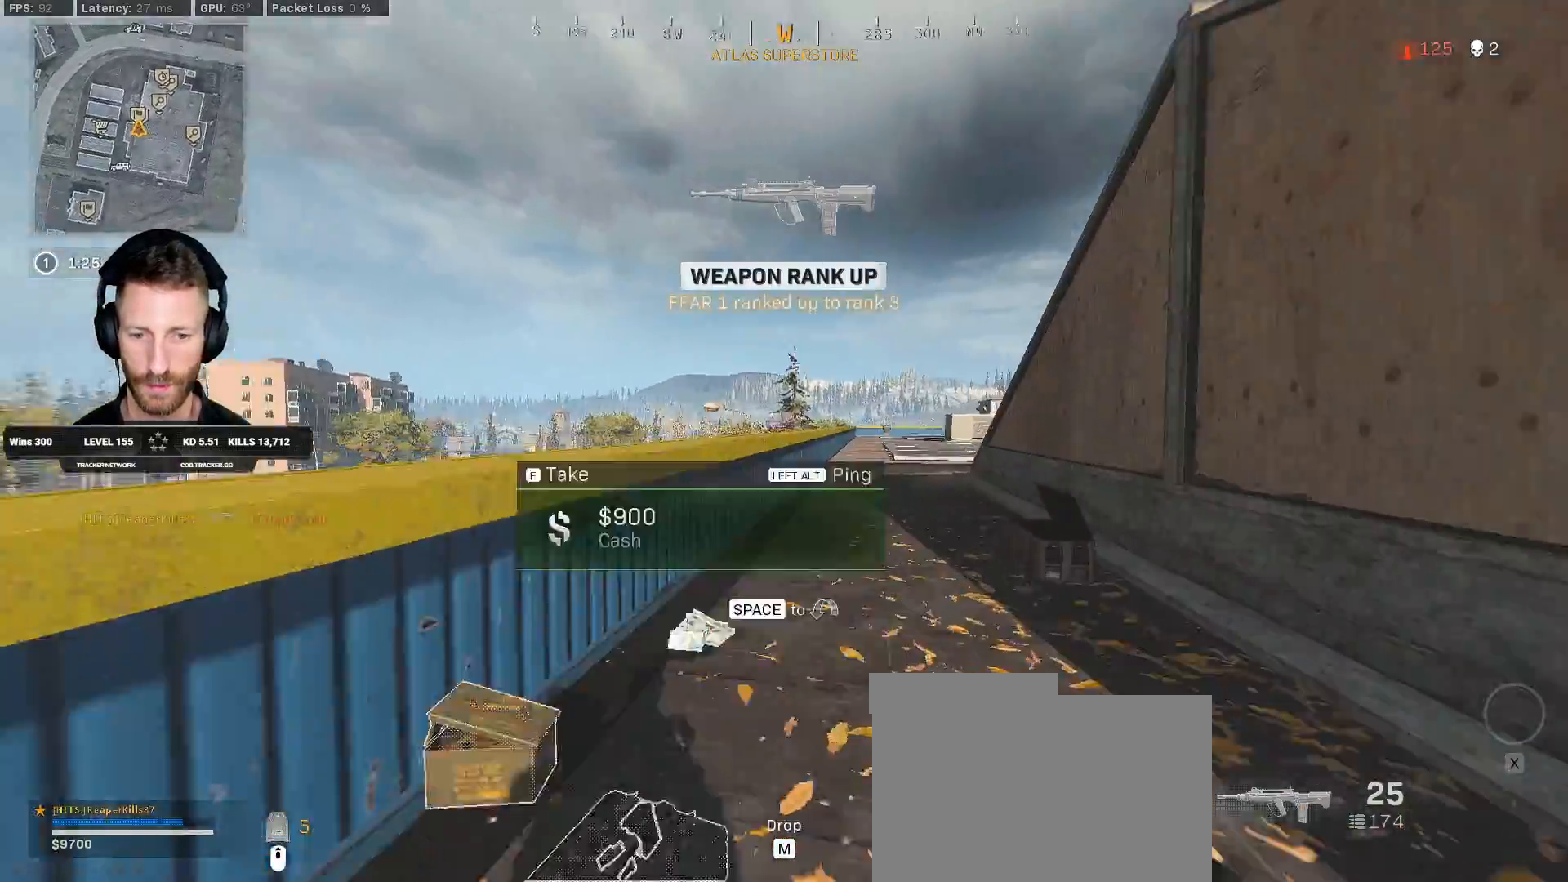
Gameplay with keyboard and mouse; each line is a JSON object with the keys and mouse buttons held at the frame after it. "events" lists presses ("down") and releases ("up") of "1", "2", "3", "4", "5", "a", "alt", "b", "c", "ctrl", "d", "e", "f", "g", "q", "r", "s", "shift", "space", "t", "tab", "v", "w", "x", "z", "mouse_left", "mouse_wheel", "mouse_right", "mouse_mb4" and "mouse_mb5" between this image and that frame as [ms after this image, input, new state], when the widget could be followed in between. "mouse_left", "mouse_wheel", "mouse_right", "mouse_mb4", "mouse_mb5" = the "left", "wheel", "right", "mb4", "mb5" buttons of the "mouse" list. No other keys are recorded. "wheel" means that the mouse wheel is clicked or scrolled. Mouse movement is not recorded.
{"keys": ["ctrl", "d", "w"], "mouse": [], "events": [[67, "shift", "up"], [183, "a", "up"], [217, "ctrl", "down"], [383, "d", "down"]]}
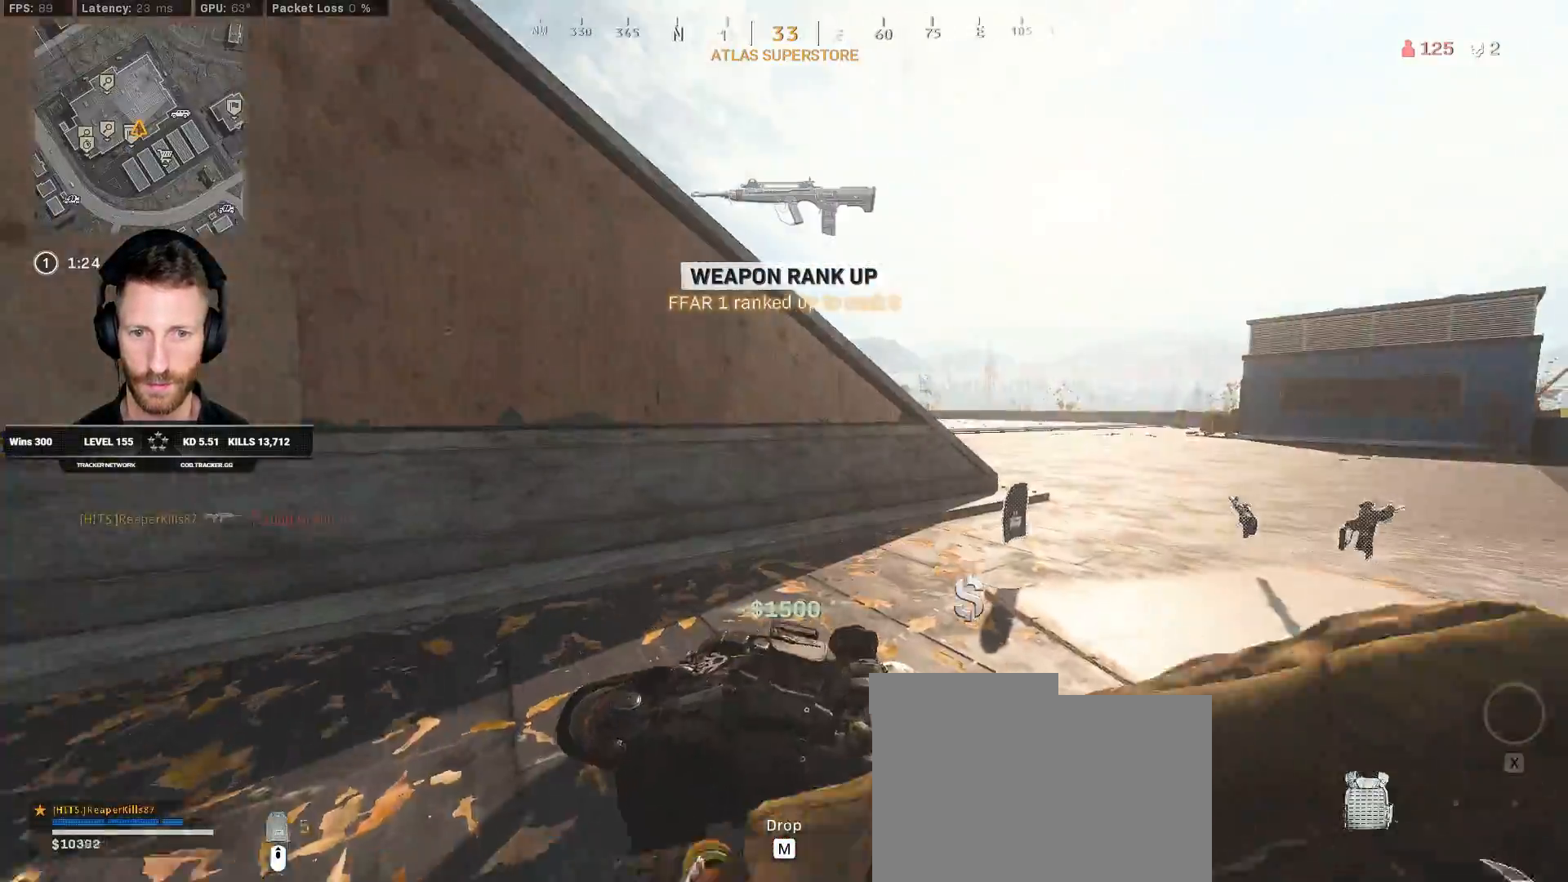
{"keys": ["ctrl", "w"], "mouse": [], "events": [[100, "d", "up"]]}
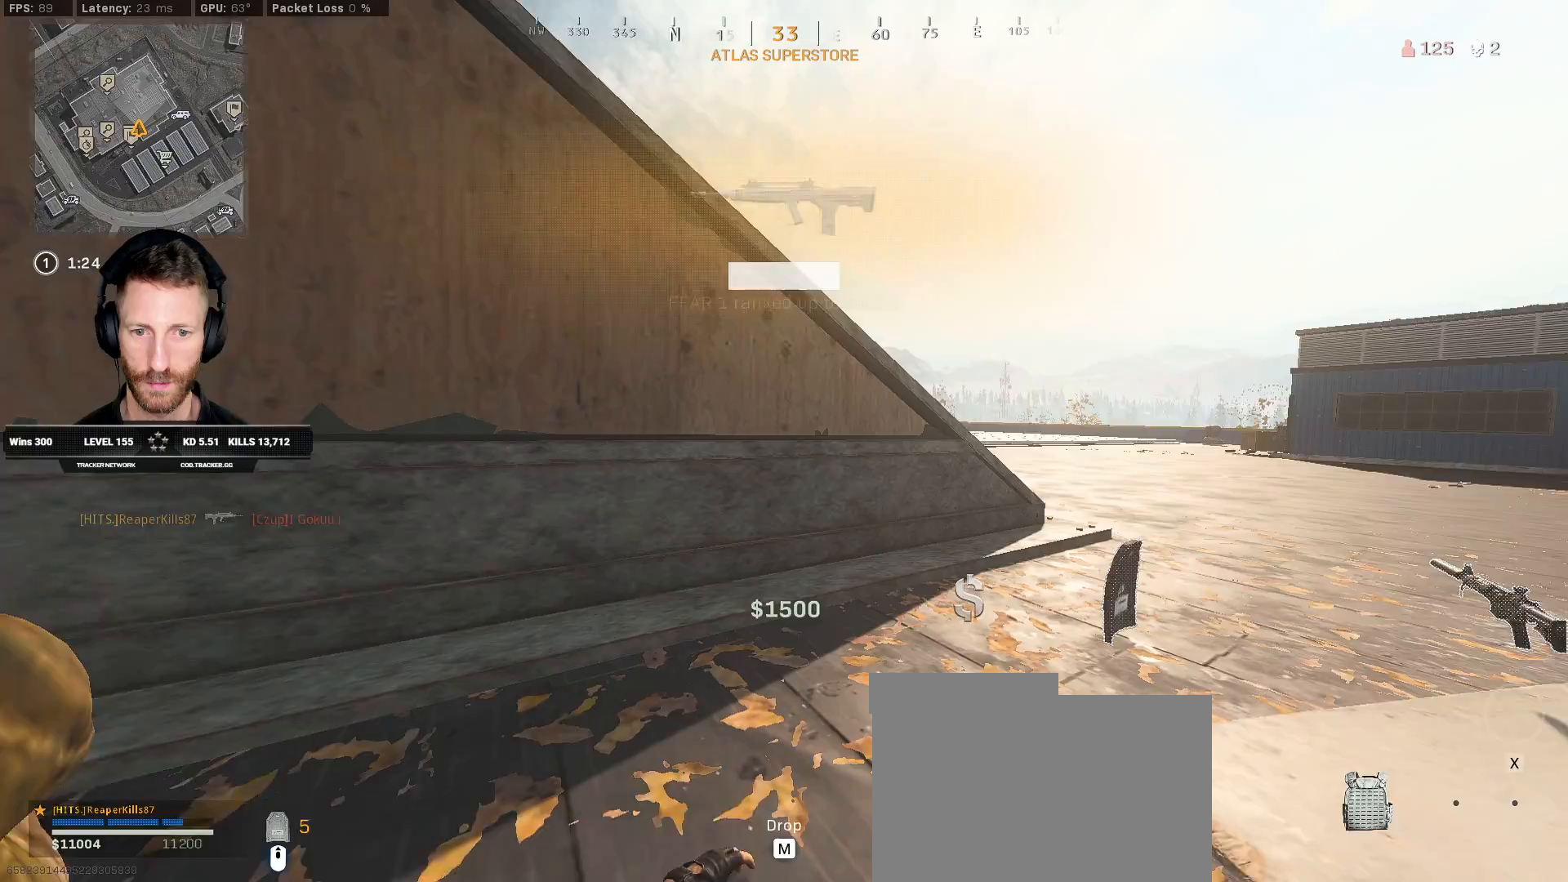
{"keys": ["ctrl", "d", "w"], "mouse": [], "events": [[117, "d", "down"]]}
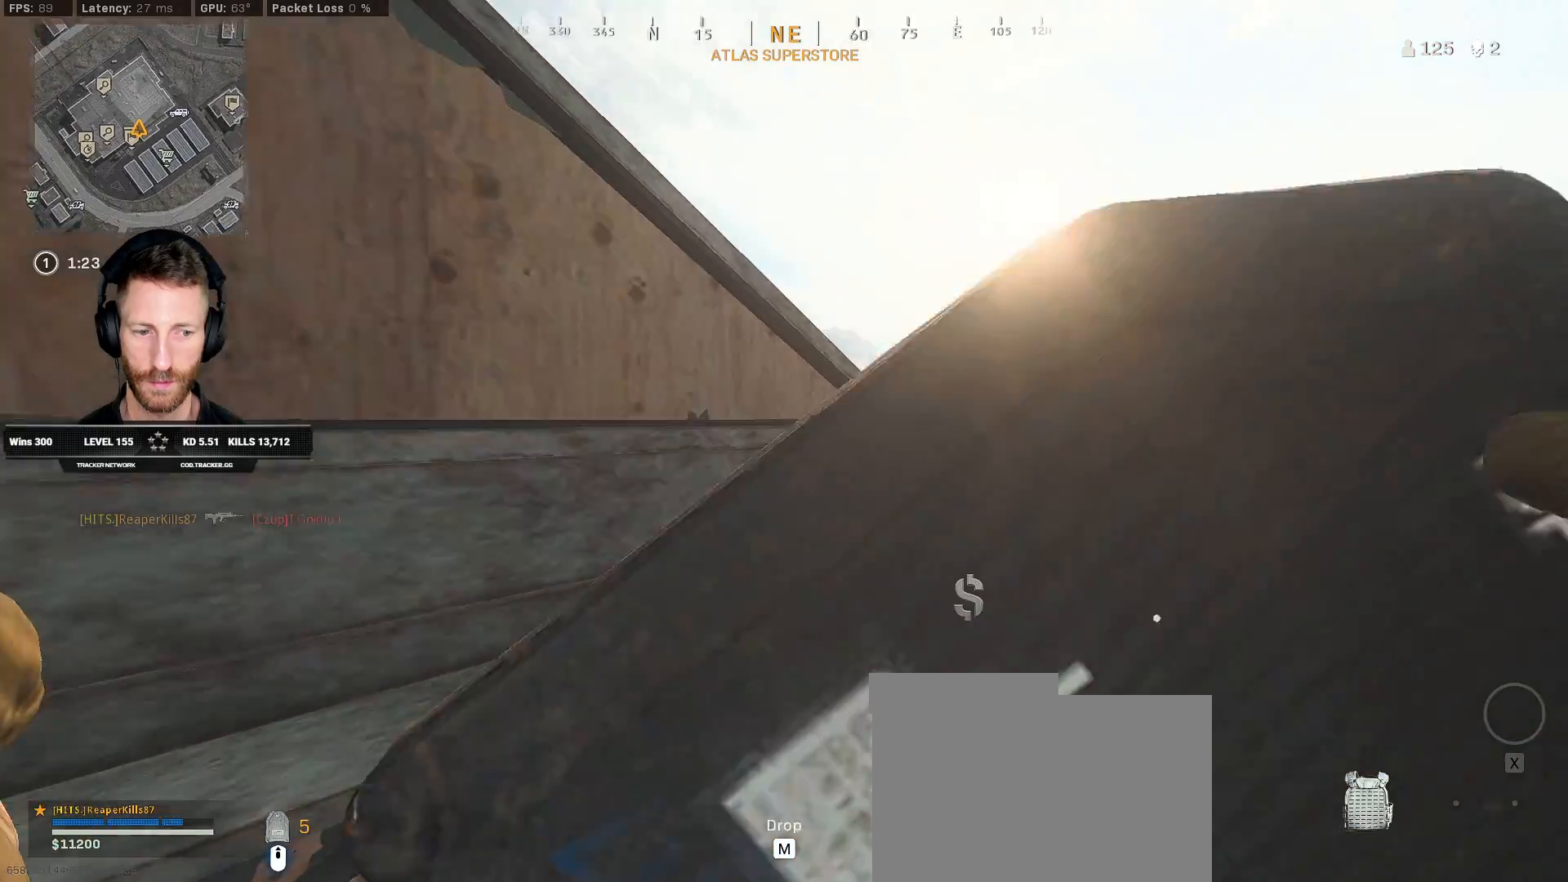
{"keys": ["ctrl"], "mouse": [], "events": [[17, "d", "up"], [500, "w", "up"]]}
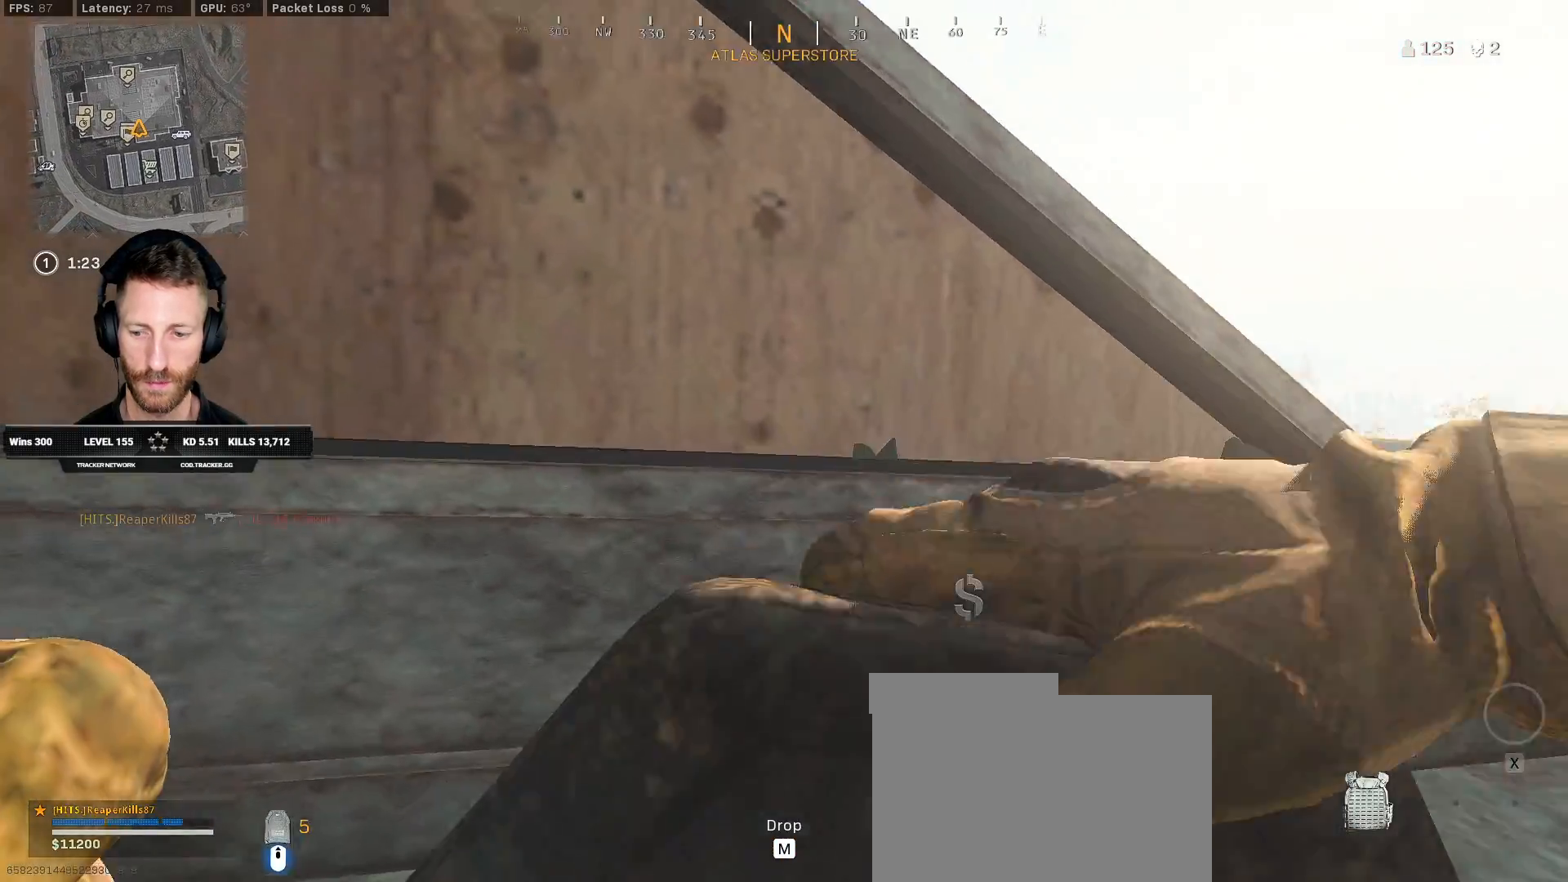
{"keys": ["ctrl"], "mouse": [], "events": [[33, "d", "down"], [183, "s", "down"], [333, "s", "up"], [417, "d", "up"]]}
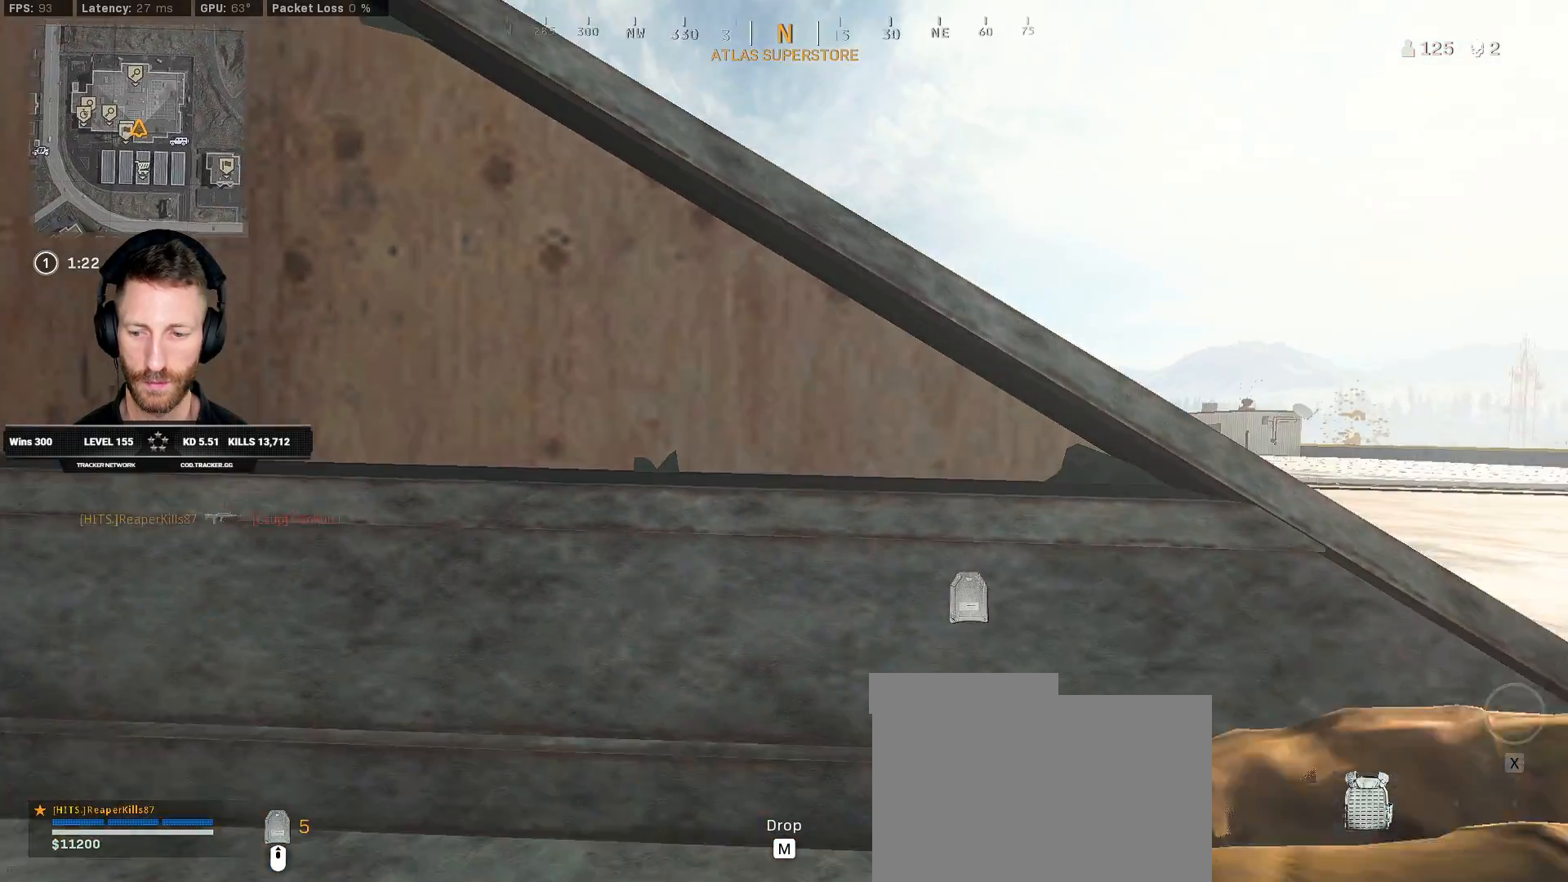
{"keys": ["ctrl"], "mouse": [], "events": []}
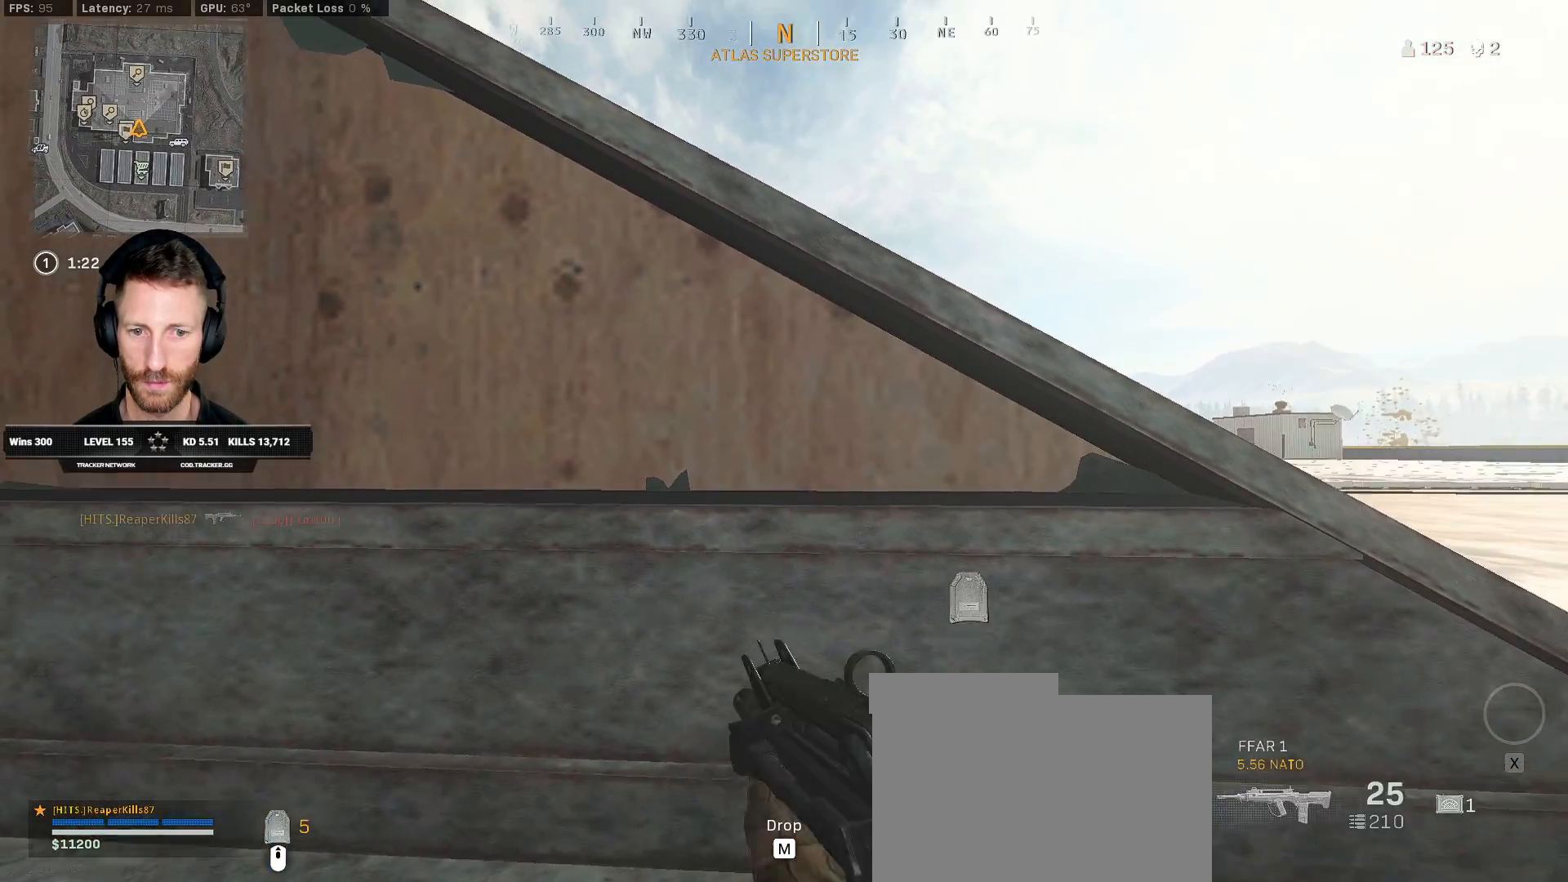
{"keys": ["ctrl", "q"], "mouse": [], "events": [[117, "q", "down"], [183, "a", "down"], [500, "a", "up"]]}
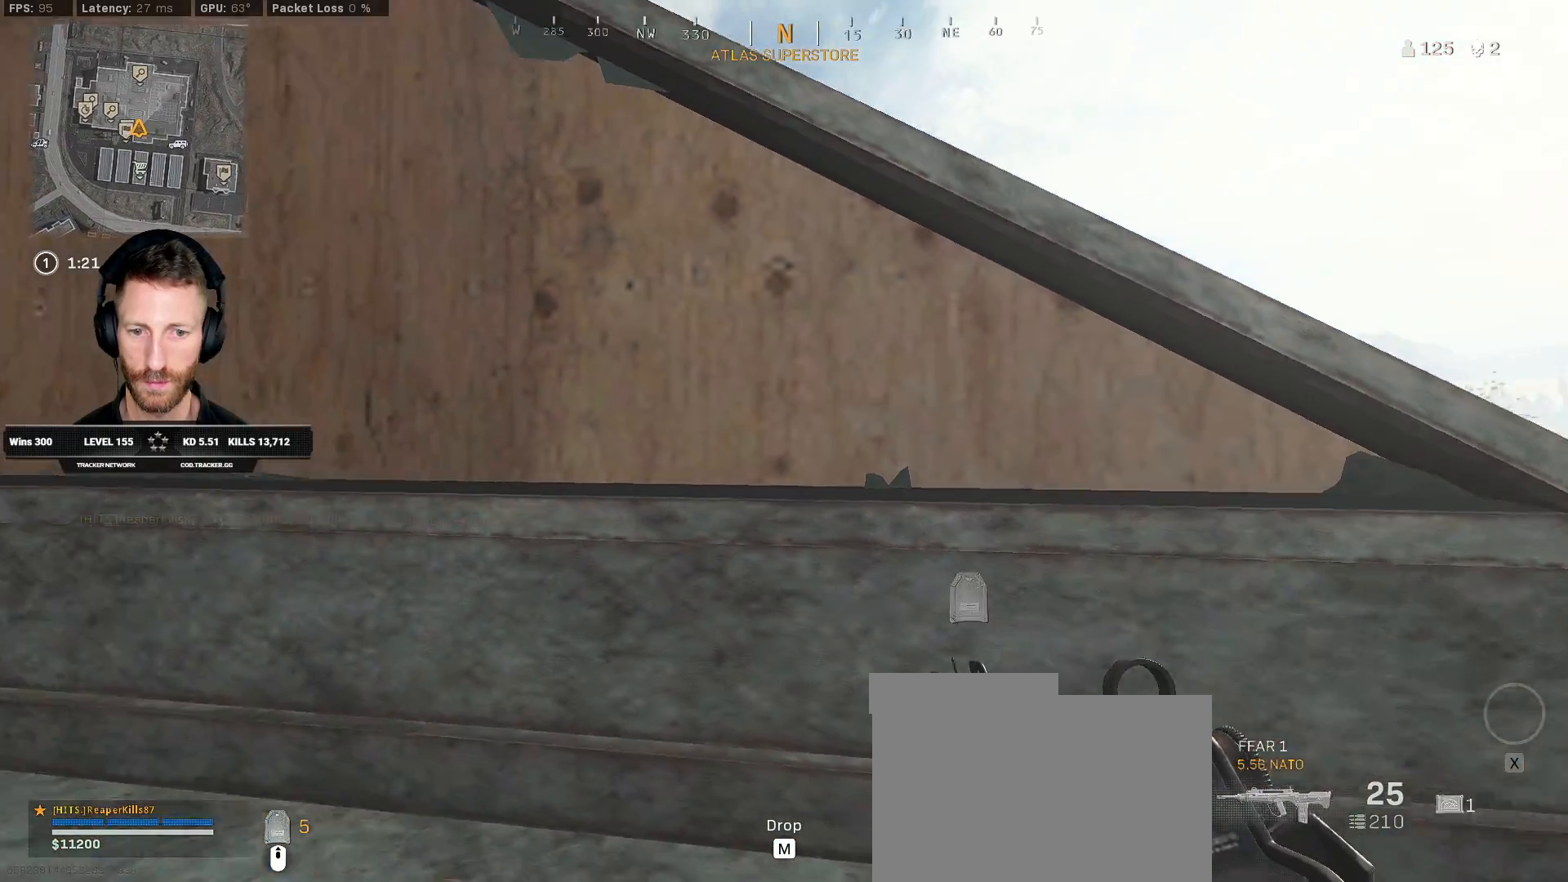
{"keys": ["ctrl", "q"], "mouse": [], "events": [[233, "w", "down"], [483, "w", "up"]]}
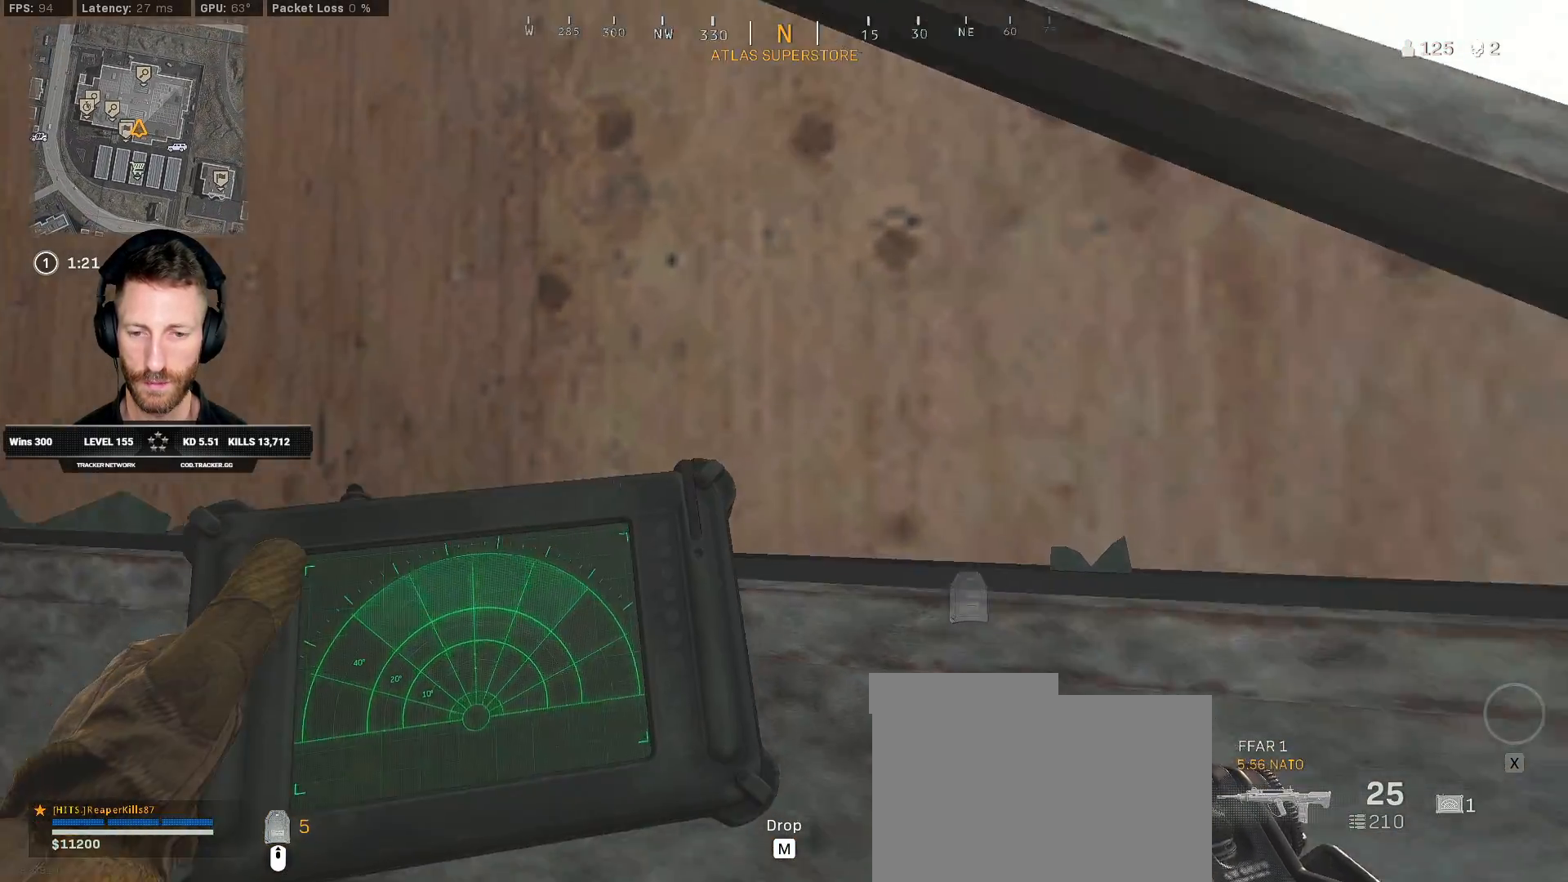
{"keys": ["ctrl", "q"], "mouse": [], "events": []}
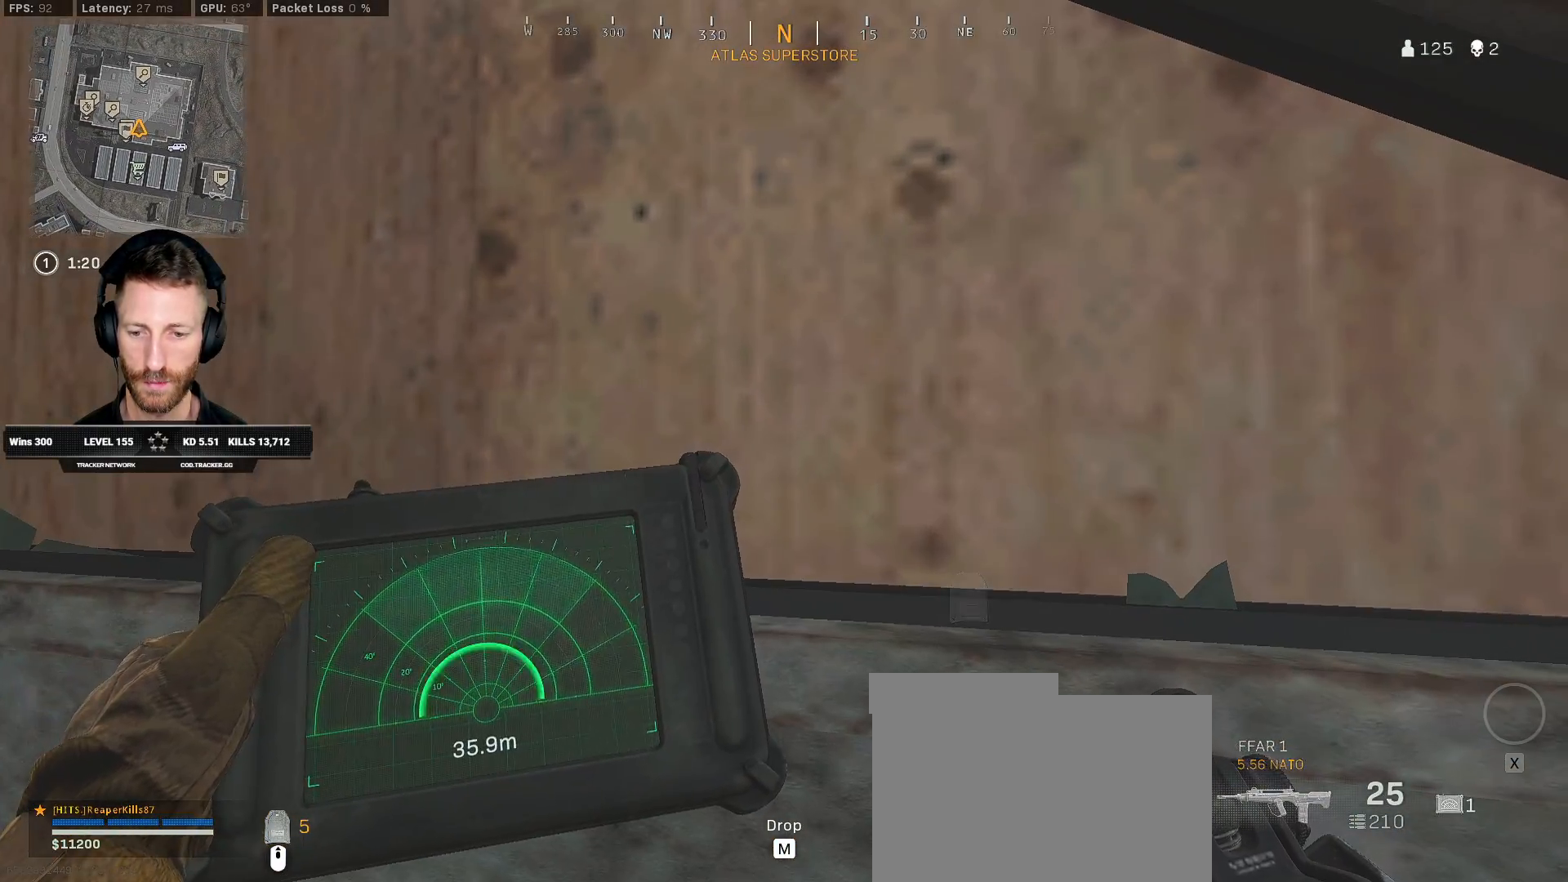
{"keys": ["ctrl", "q"], "mouse": [], "events": []}
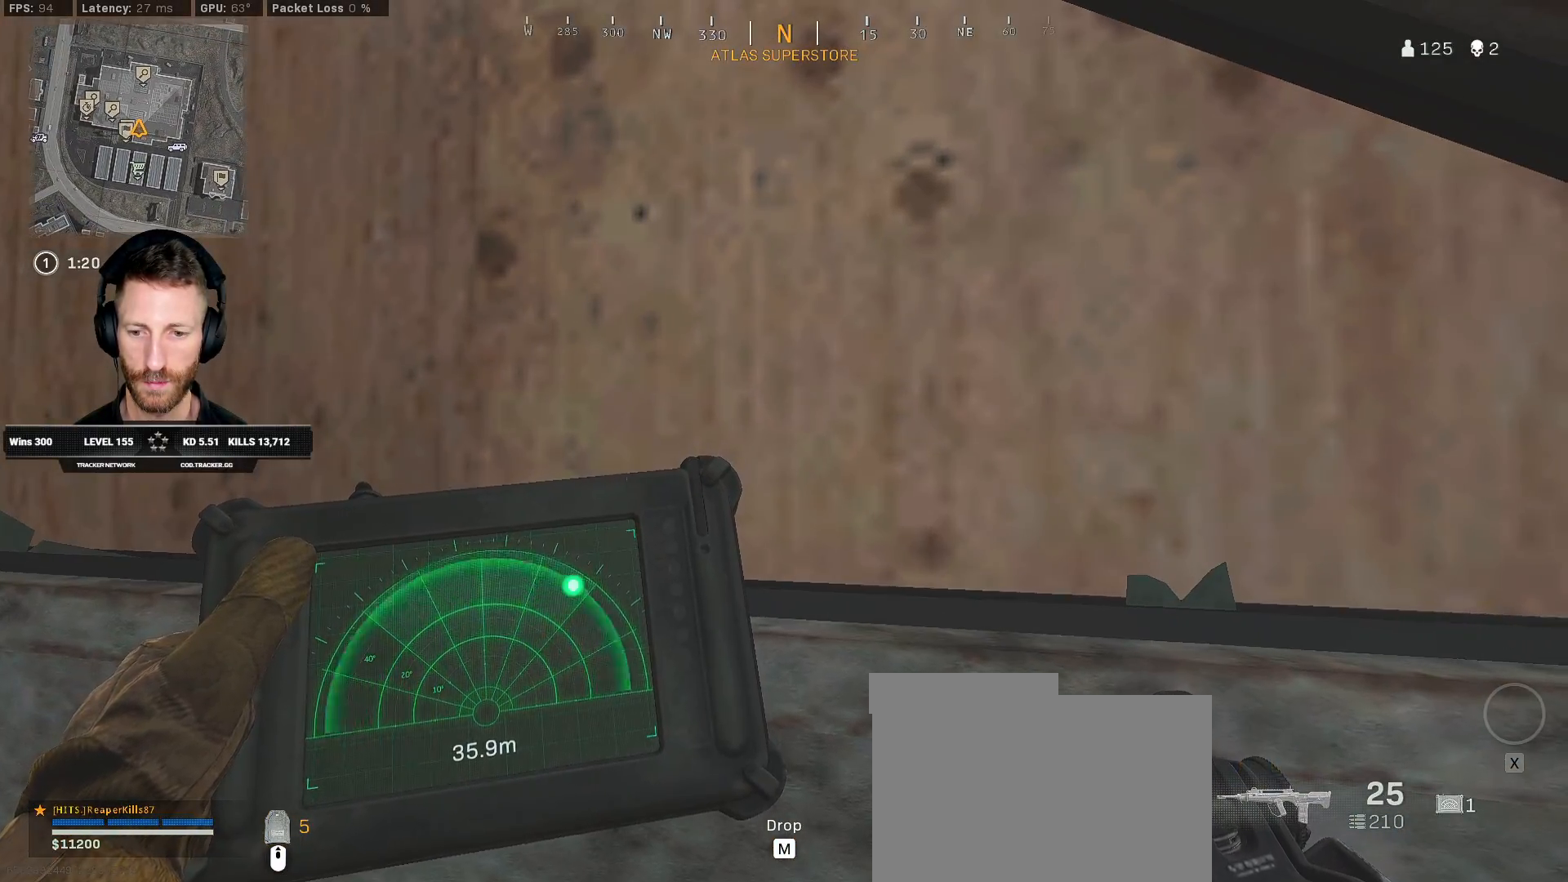
{"keys": ["ctrl"], "mouse": [], "events": [[283, "q", "up"]]}
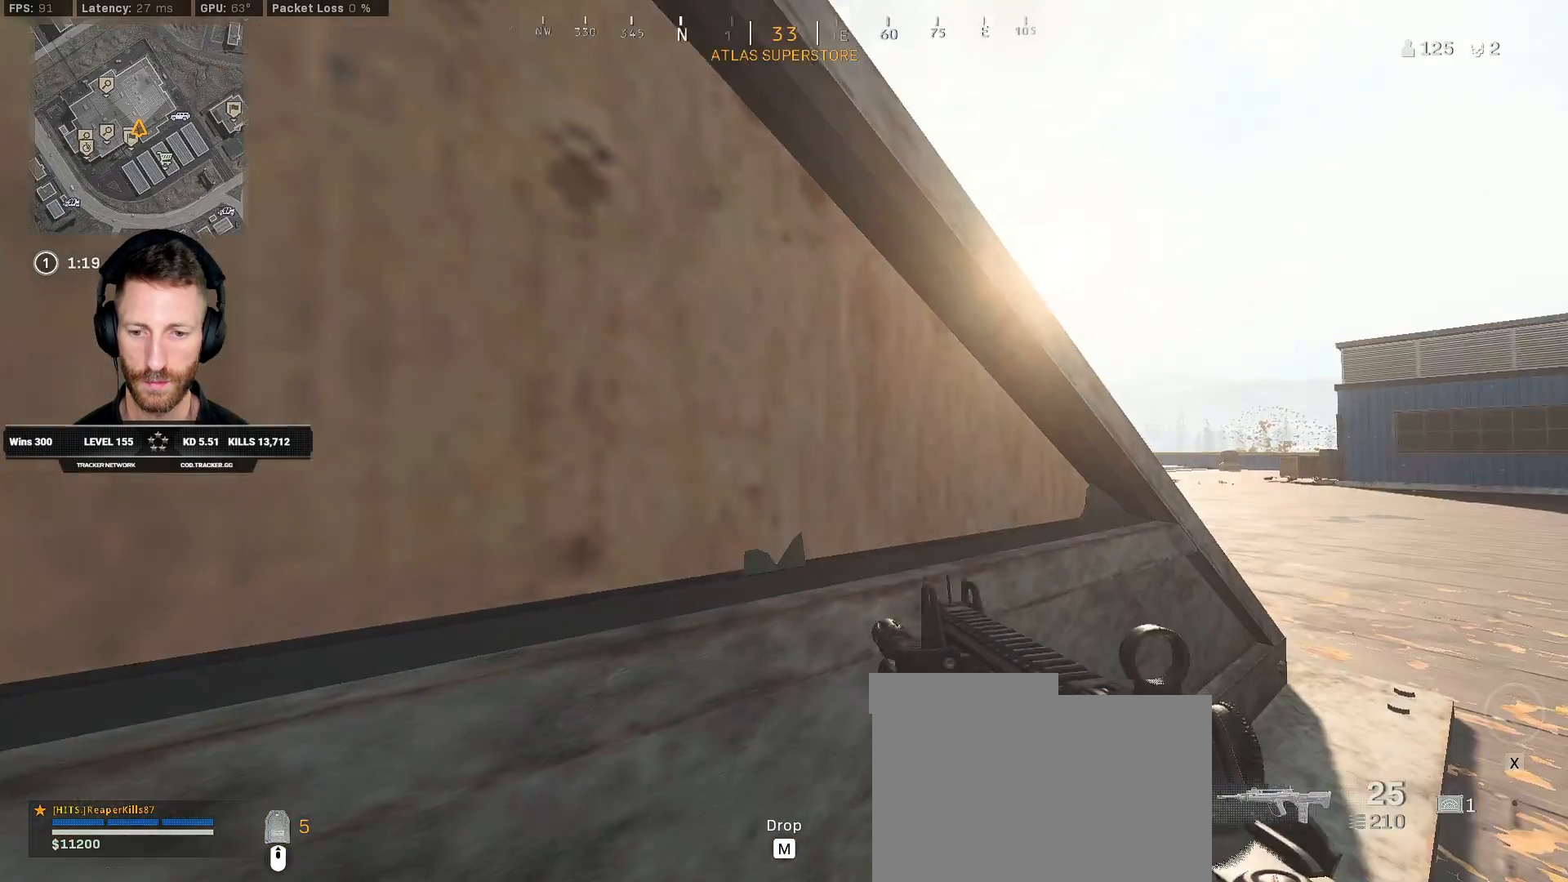
{"keys": ["d", "w"], "mouse": ["right"], "events": [[100, "ctrl", "up"], [100, "d", "down"], [117, "w", "down"], [133, "d", "up"], [133, "mouse_right", "down"], [283, "w", "up"], [400, "d", "down"], [450, "w", "down"]]}
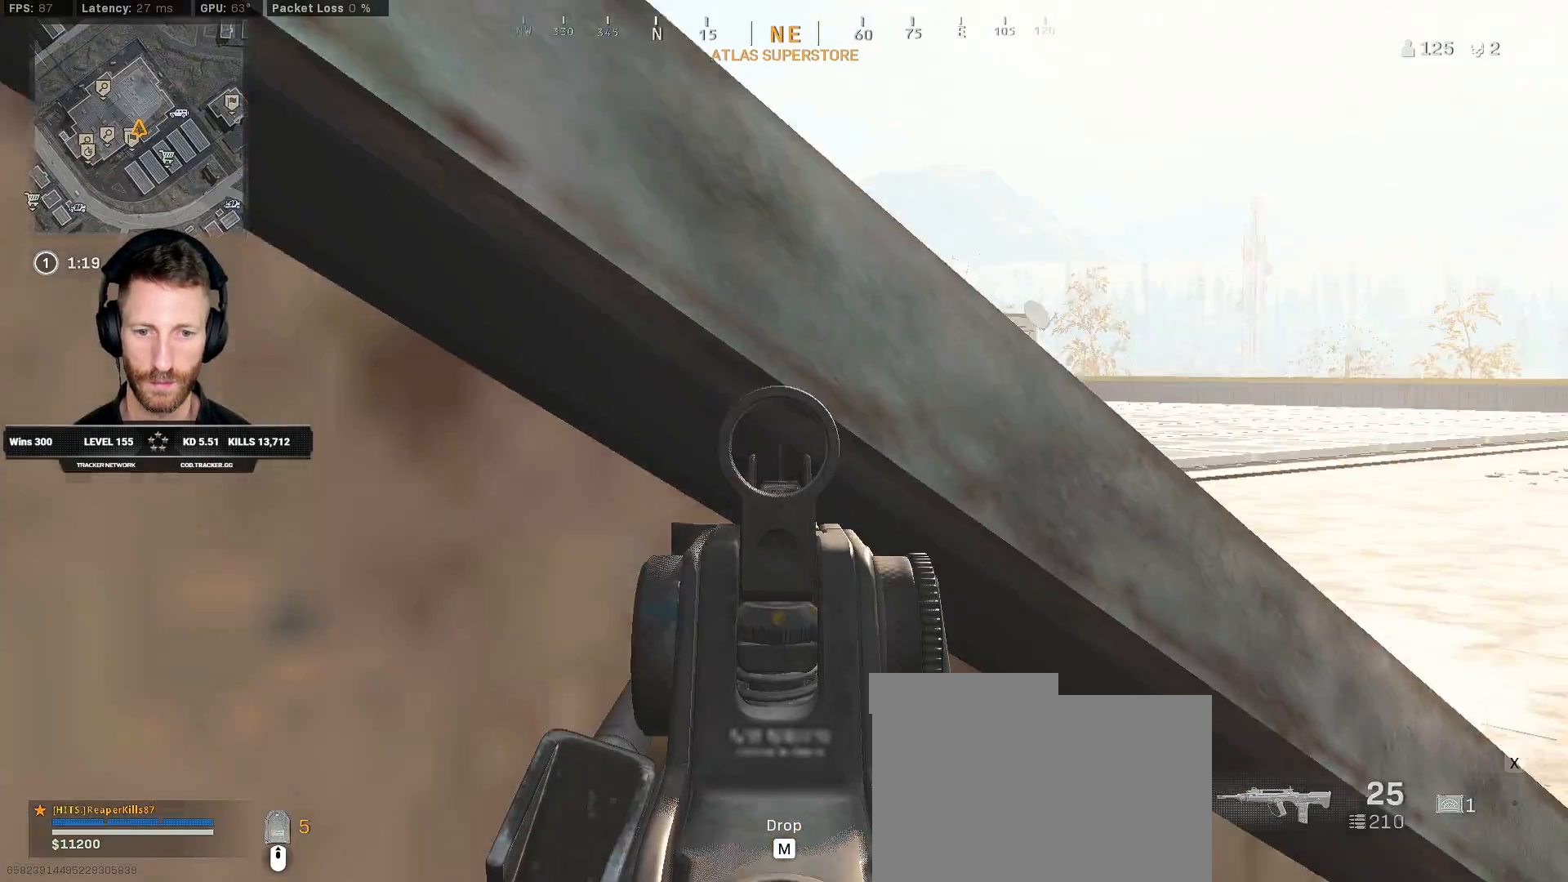
{"keys": ["d", "w"], "mouse": ["right"], "events": [[100, "d", "up"], [117, "w", "up"], [467, "w", "down"], [483, "d", "down"]]}
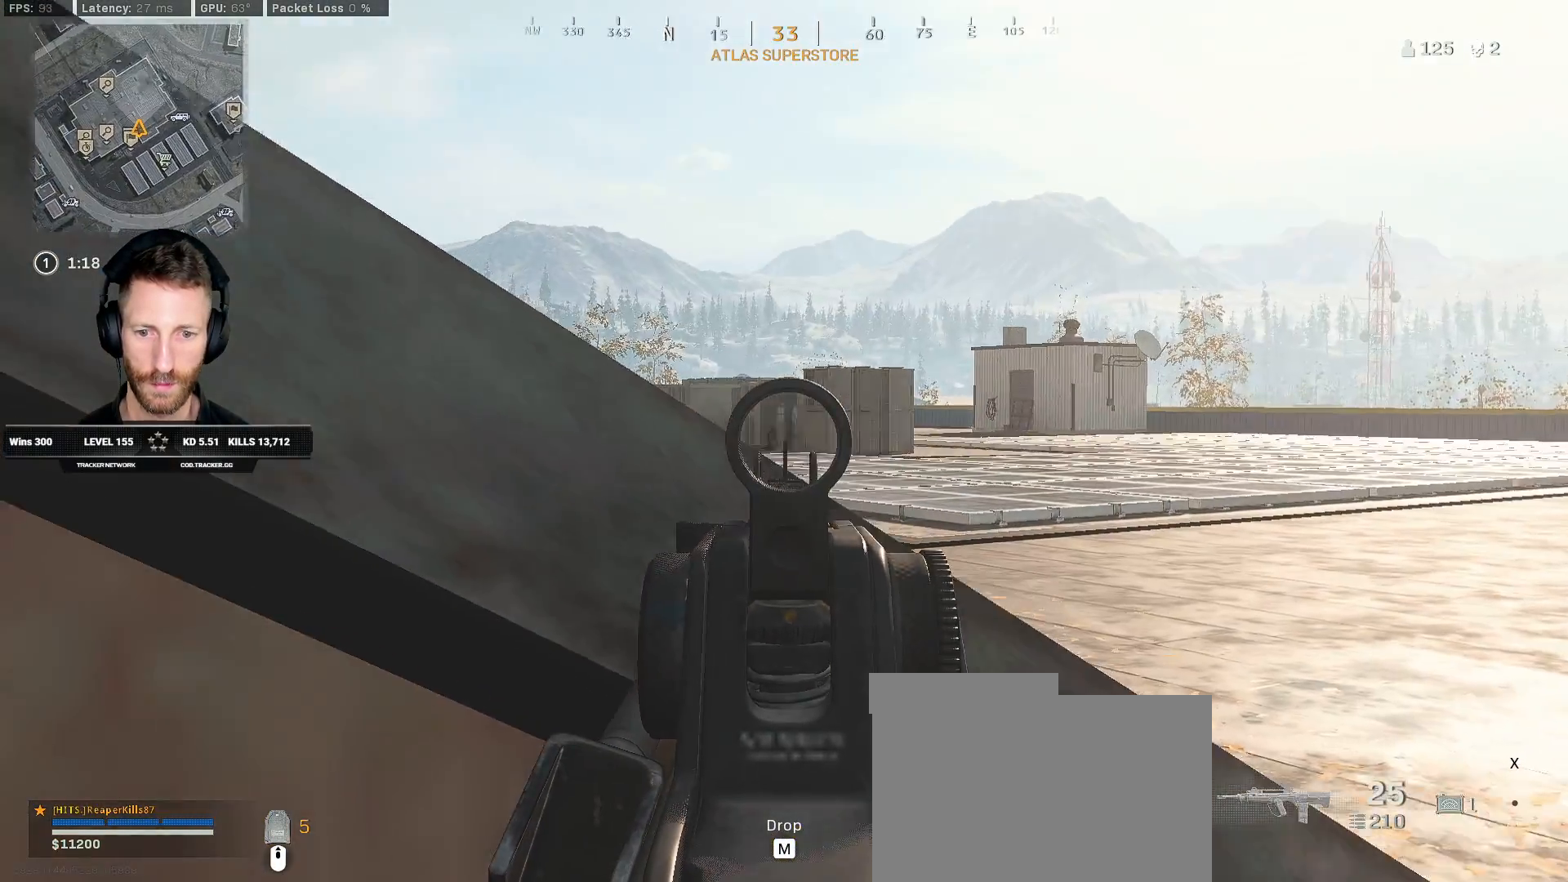
{"keys": [], "mouse": ["right"], "events": [[67, "d", "up"], [83, "w", "up"]]}
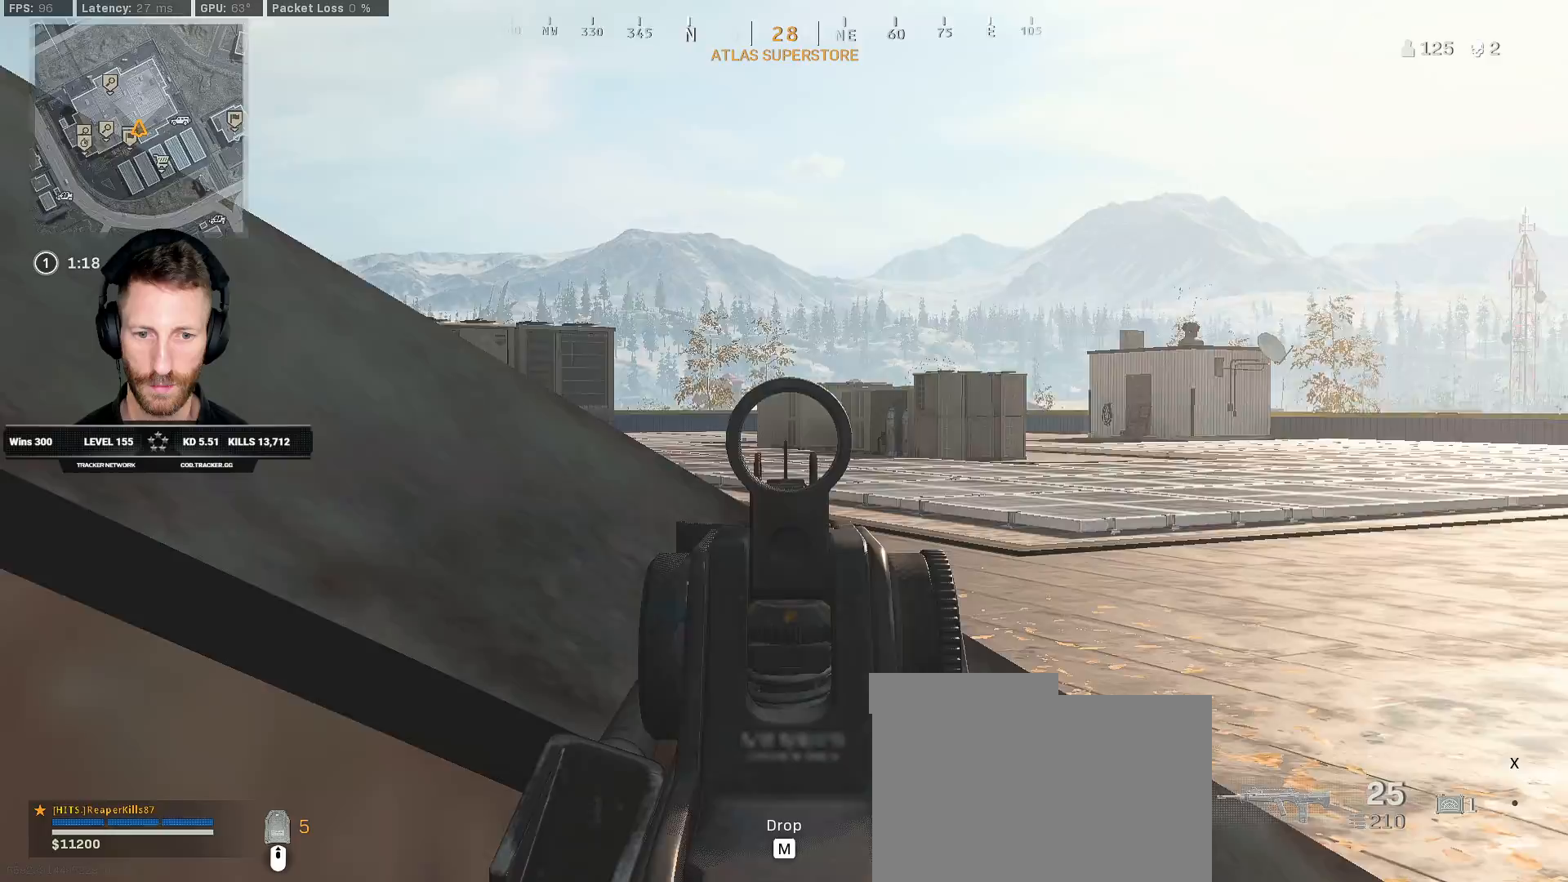
{"keys": [], "mouse": ["right"], "events": [[133, "d", "down"], [217, "w", "down"], [233, "w", "up"], [267, "d", "up"]]}
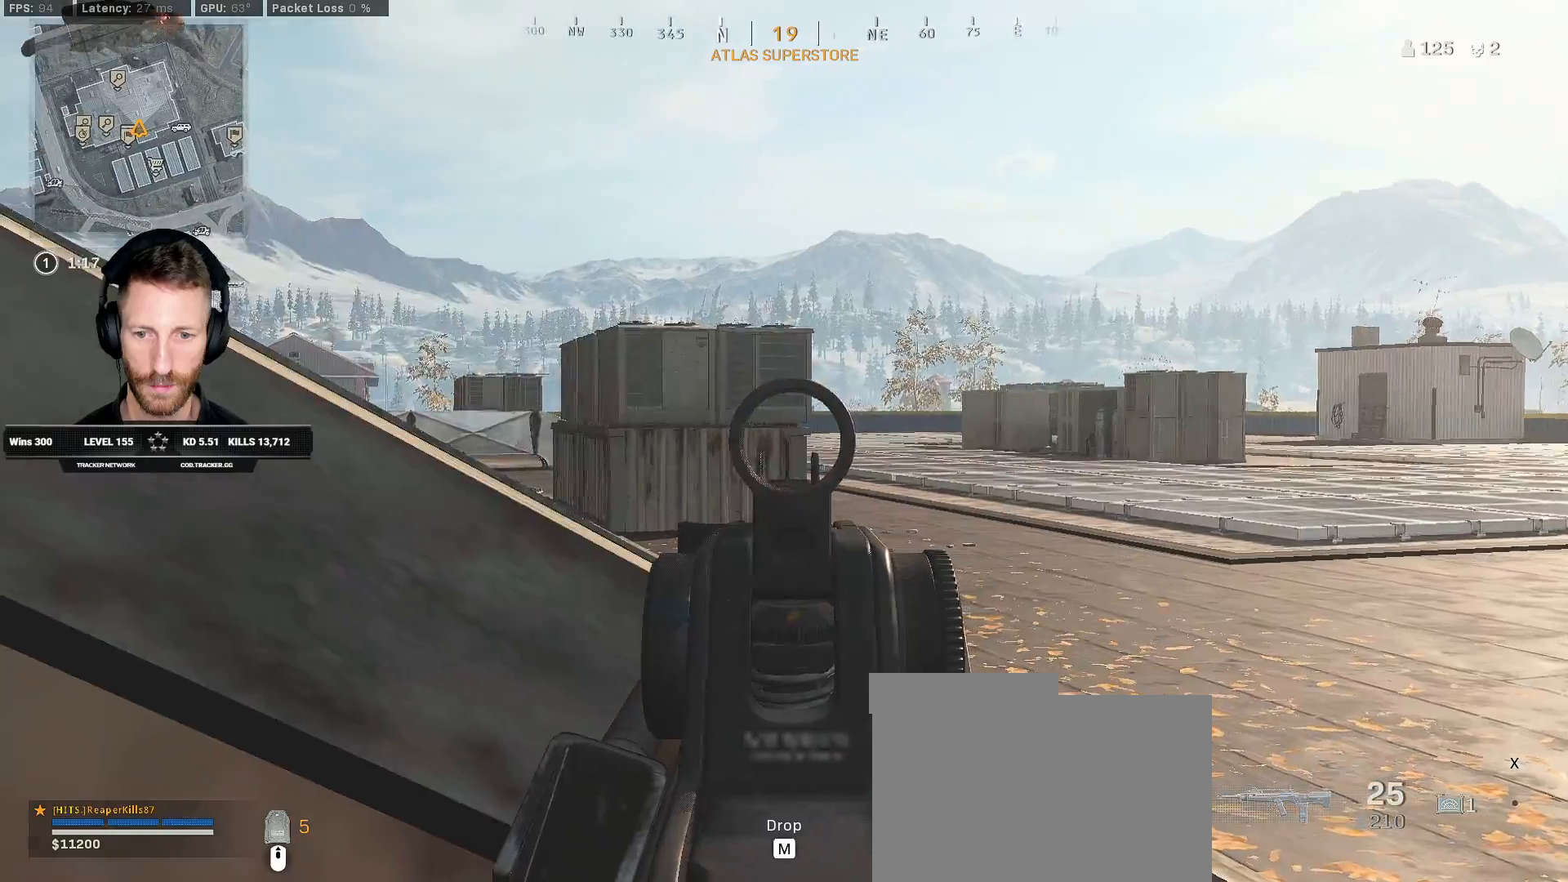
{"keys": ["a"], "mouse": ["right"], "events": [[317, "a", "down"]]}
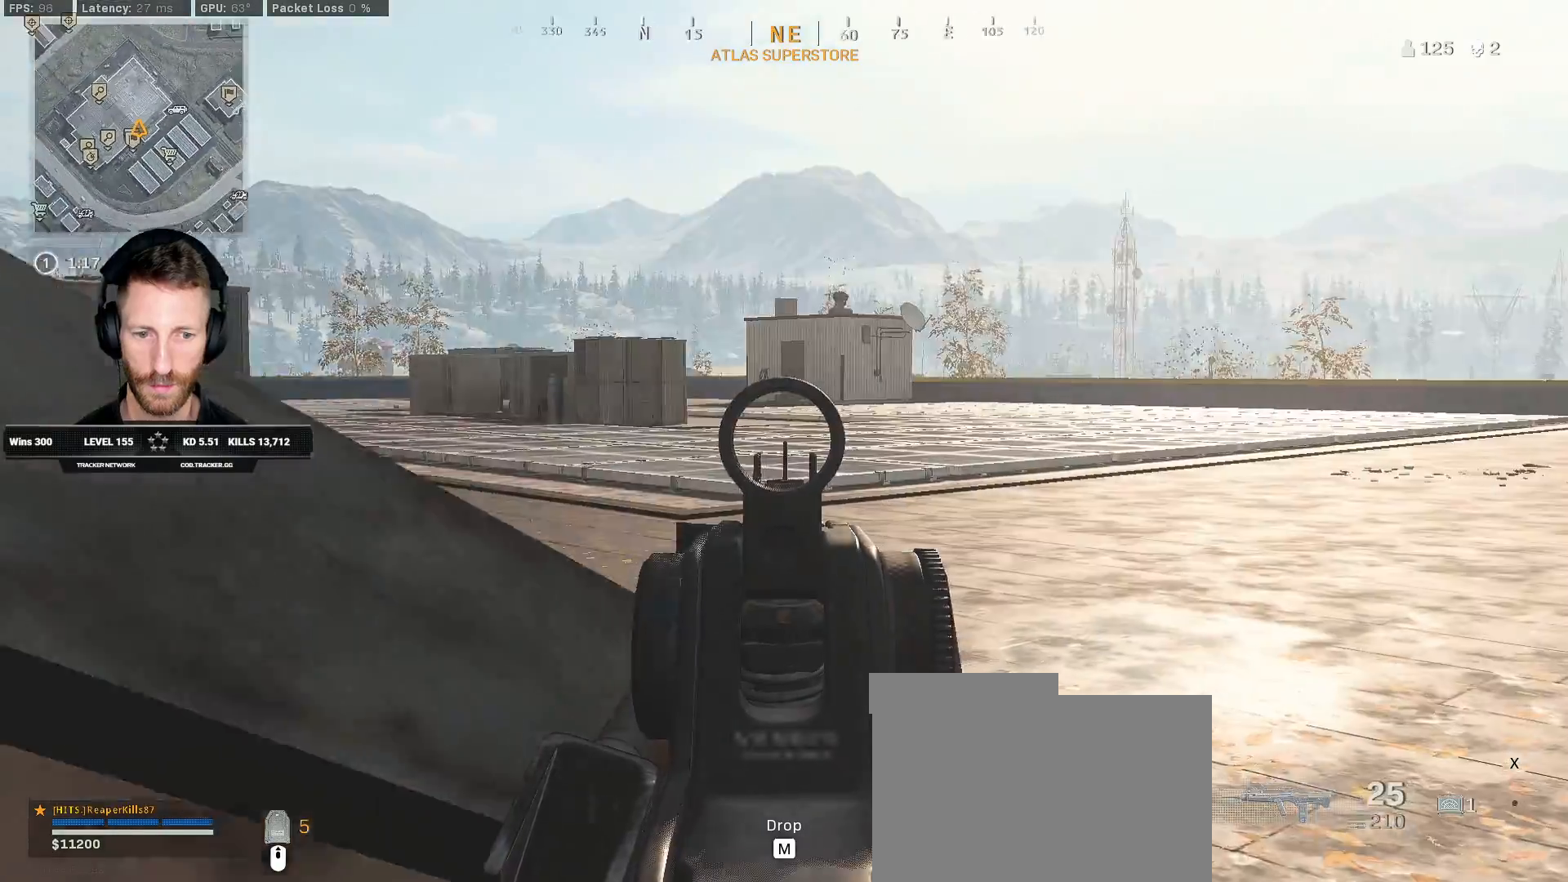
{"keys": ["ctrl", "q"], "mouse": [], "events": [[133, "a", "up"], [267, "ctrl", "down"], [350, "mouse_right", "up"], [450, "q", "down"]]}
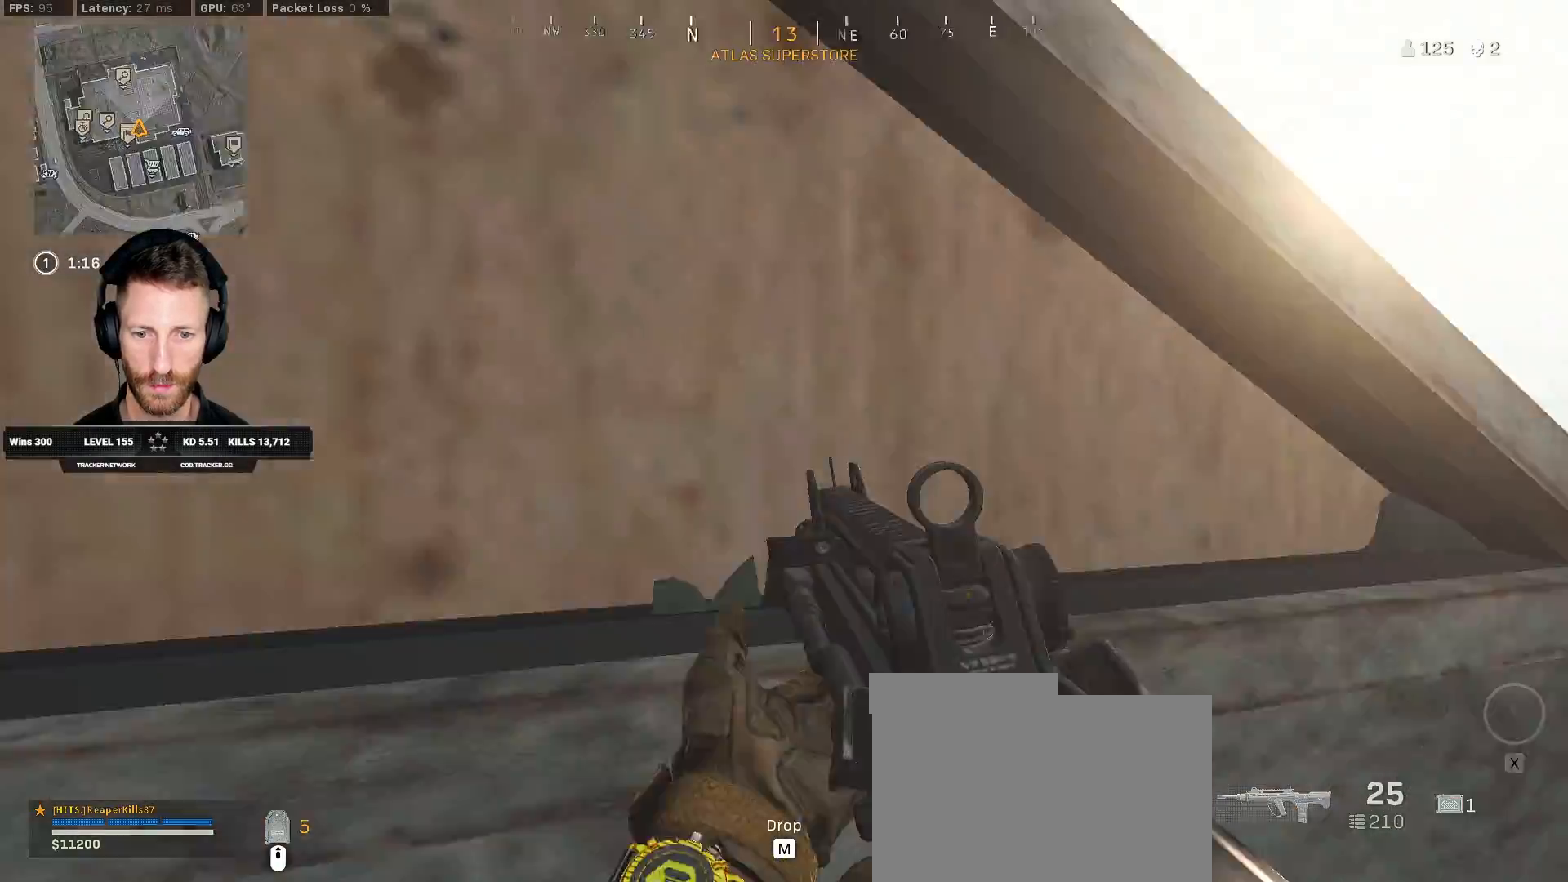
{"keys": ["ctrl", "q"], "mouse": [], "events": [[250, "w", "down"], [450, "w", "up"]]}
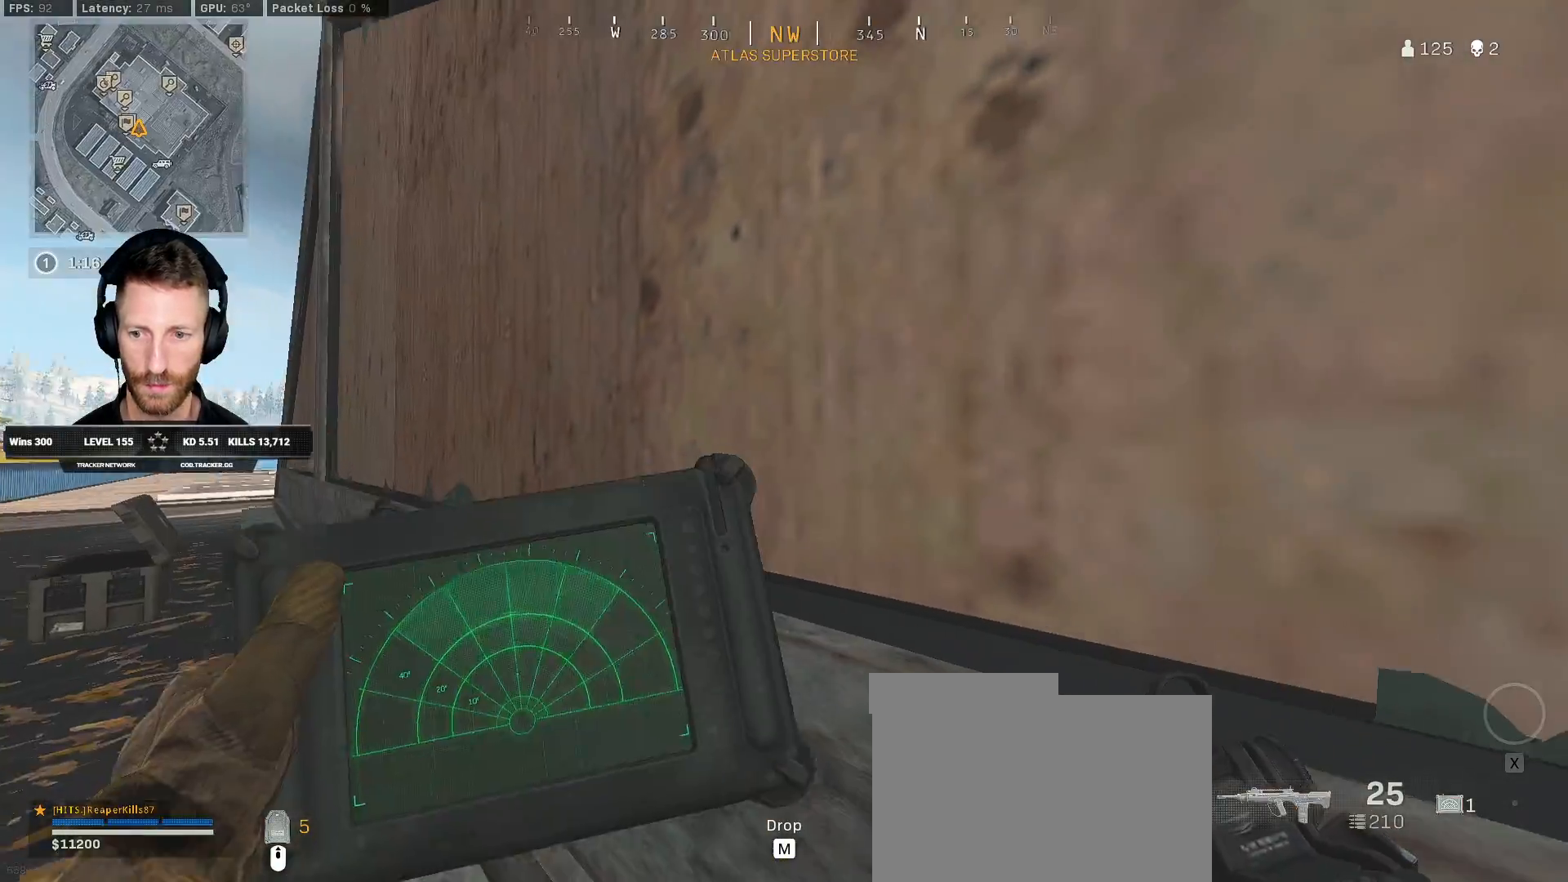
{"keys": ["ctrl", "q"], "mouse": [], "events": []}
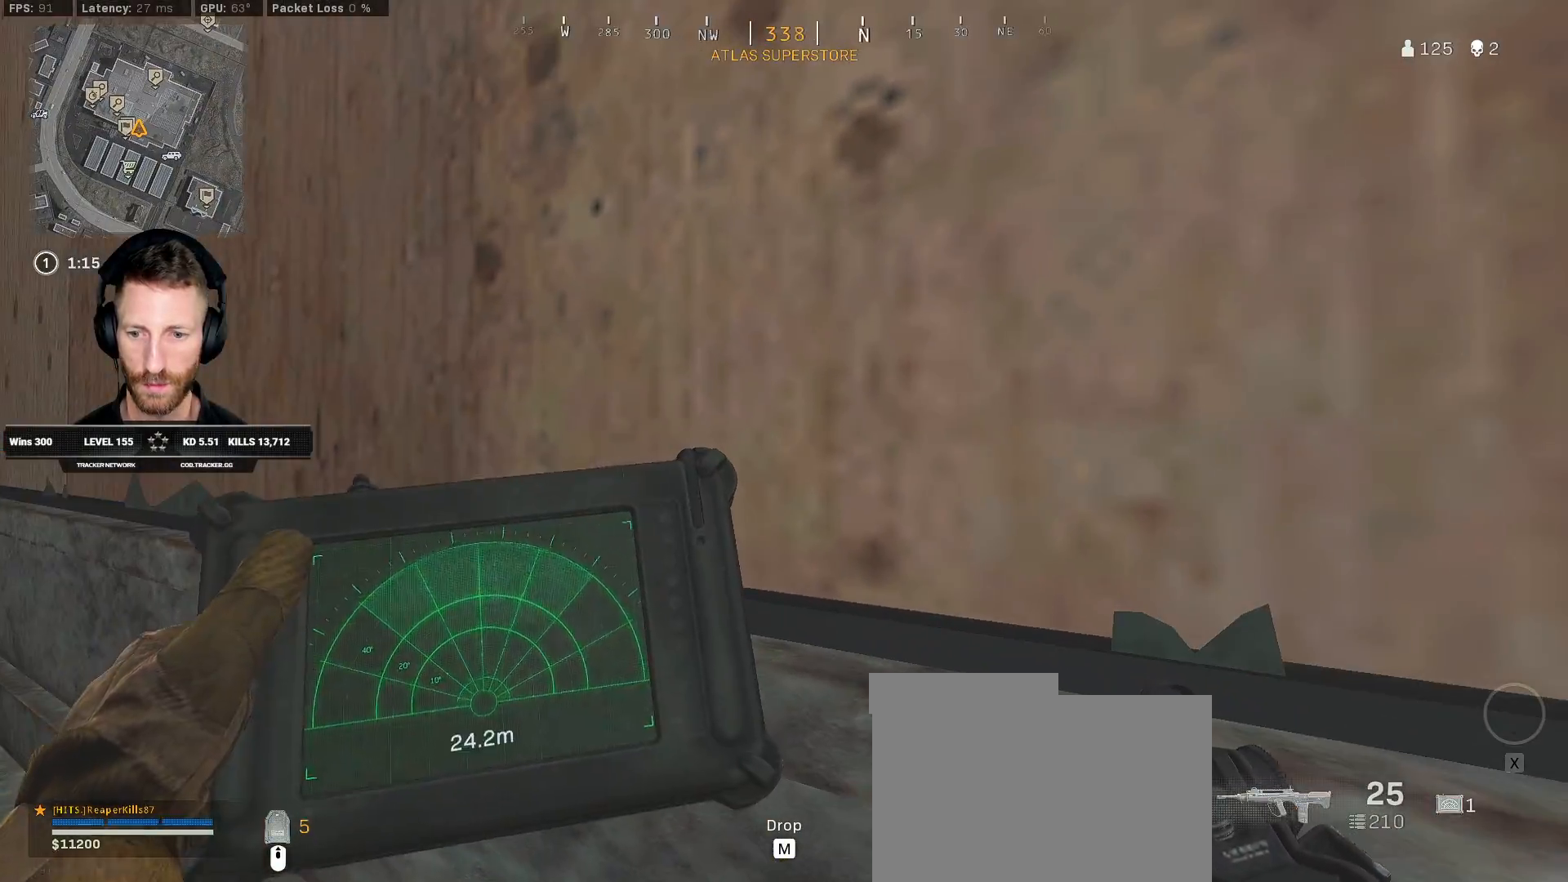
{"keys": ["ctrl", "q"], "mouse": [], "events": []}
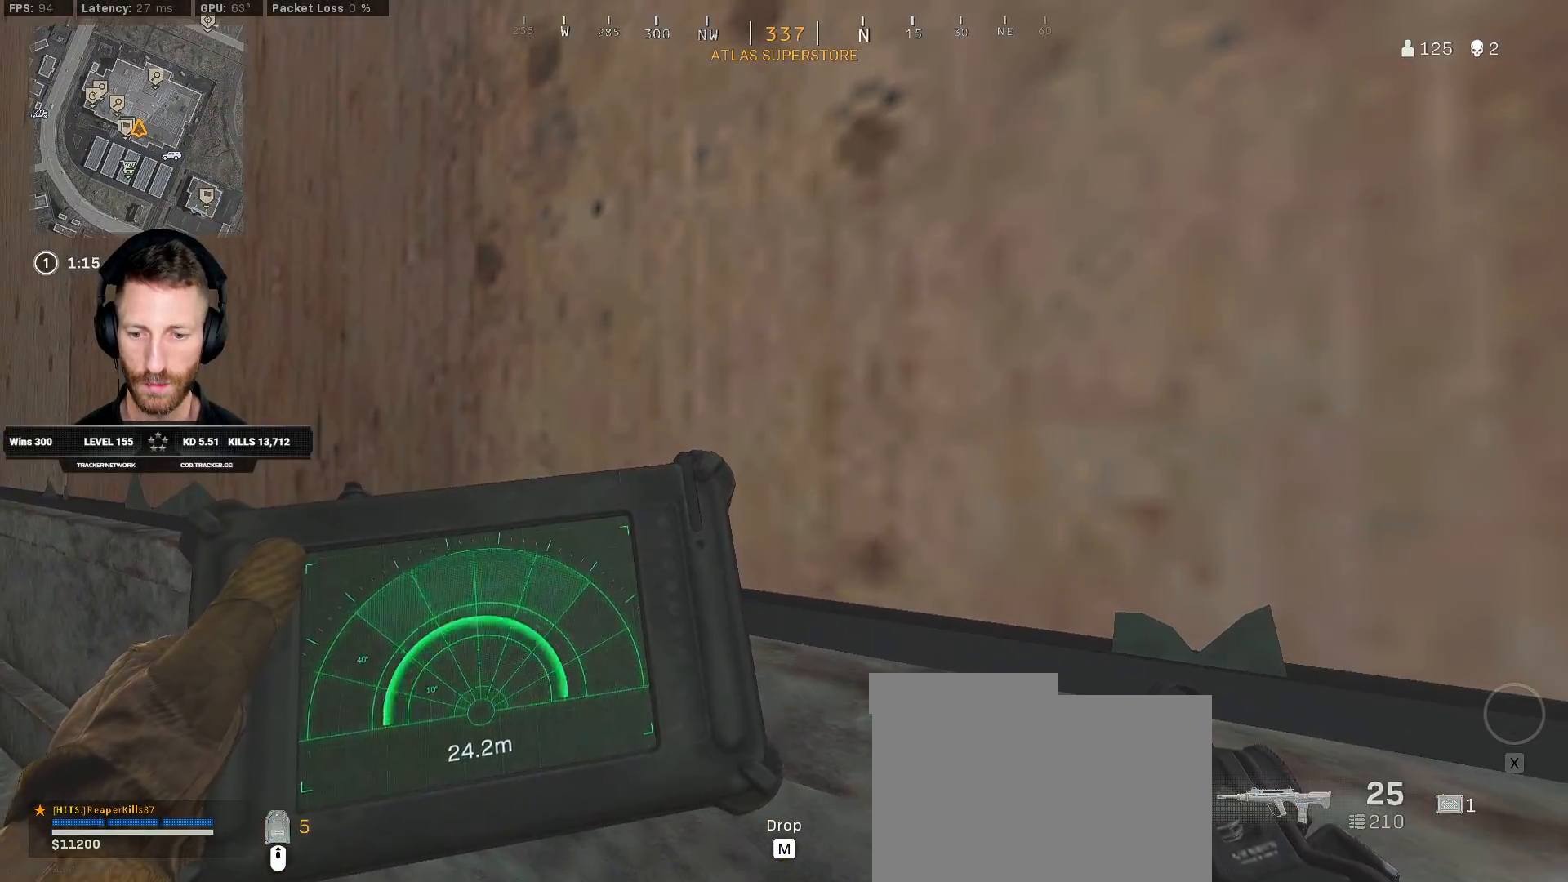
{"keys": ["ctrl"], "mouse": [], "events": [[417, "q", "up"]]}
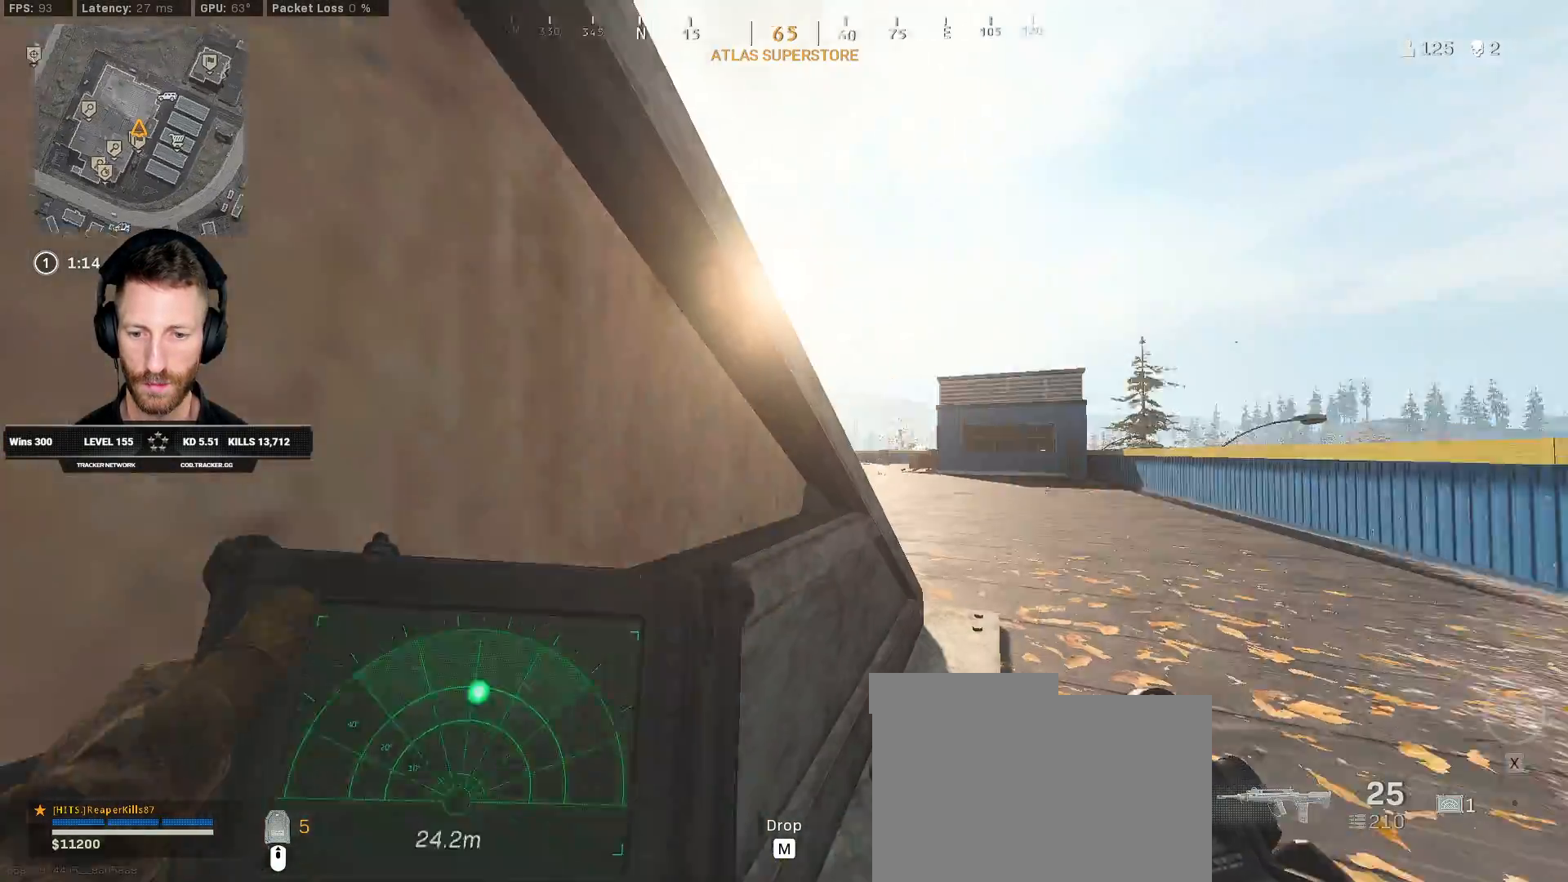
{"keys": ["w"], "mouse": [], "events": [[367, "w", "down"], [467, "ctrl", "up"]]}
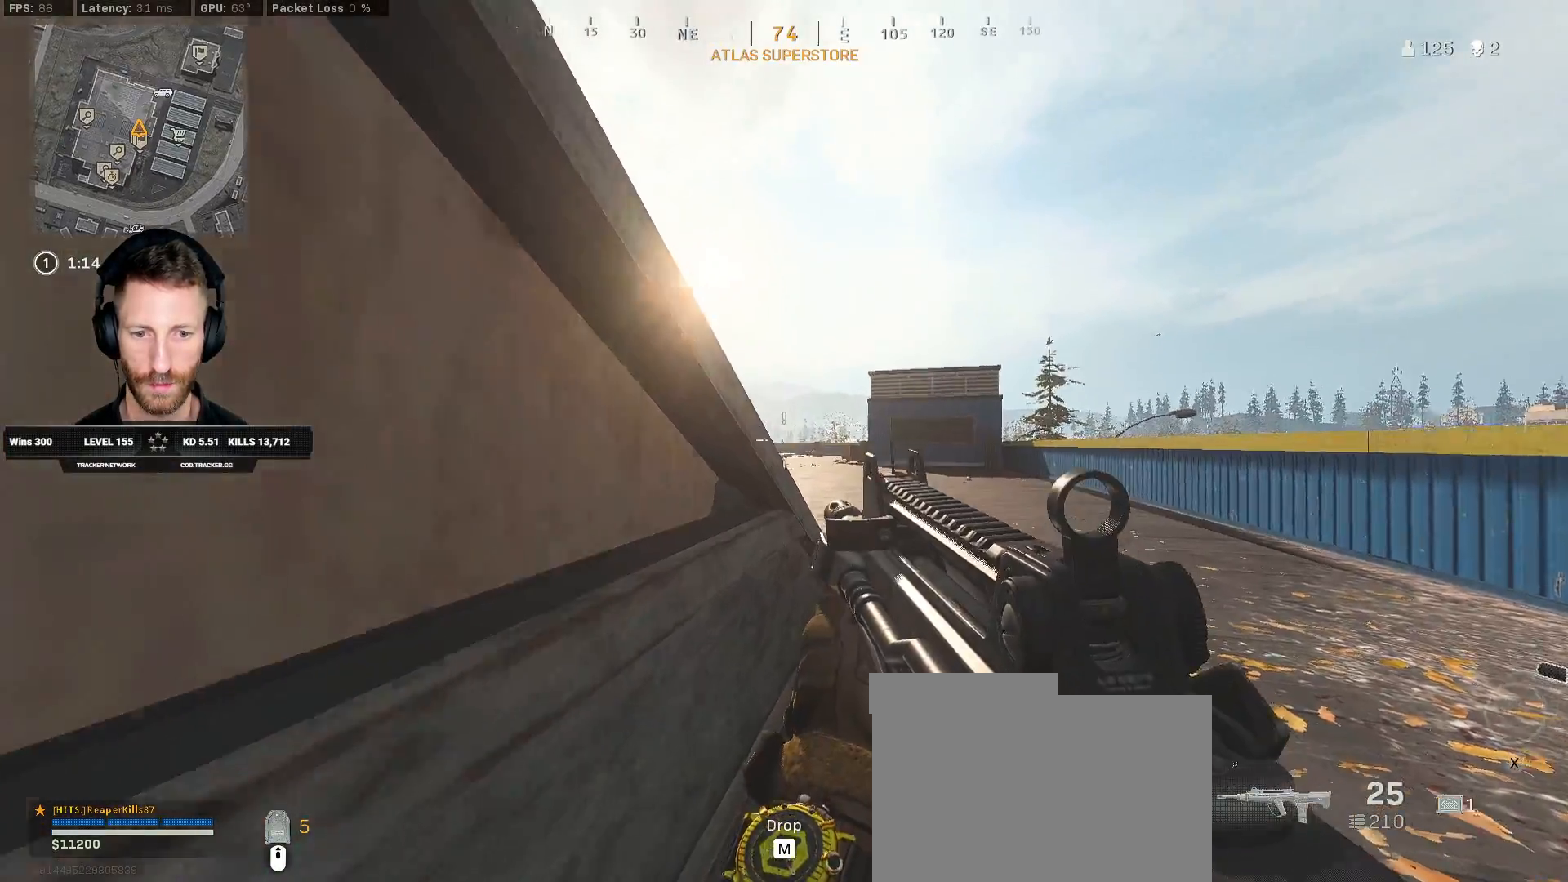
{"keys": ["d"], "mouse": [], "events": [[17, "mouse_right", "down"], [283, "w", "up"], [417, "mouse_right", "up"], [433, "d", "down"]]}
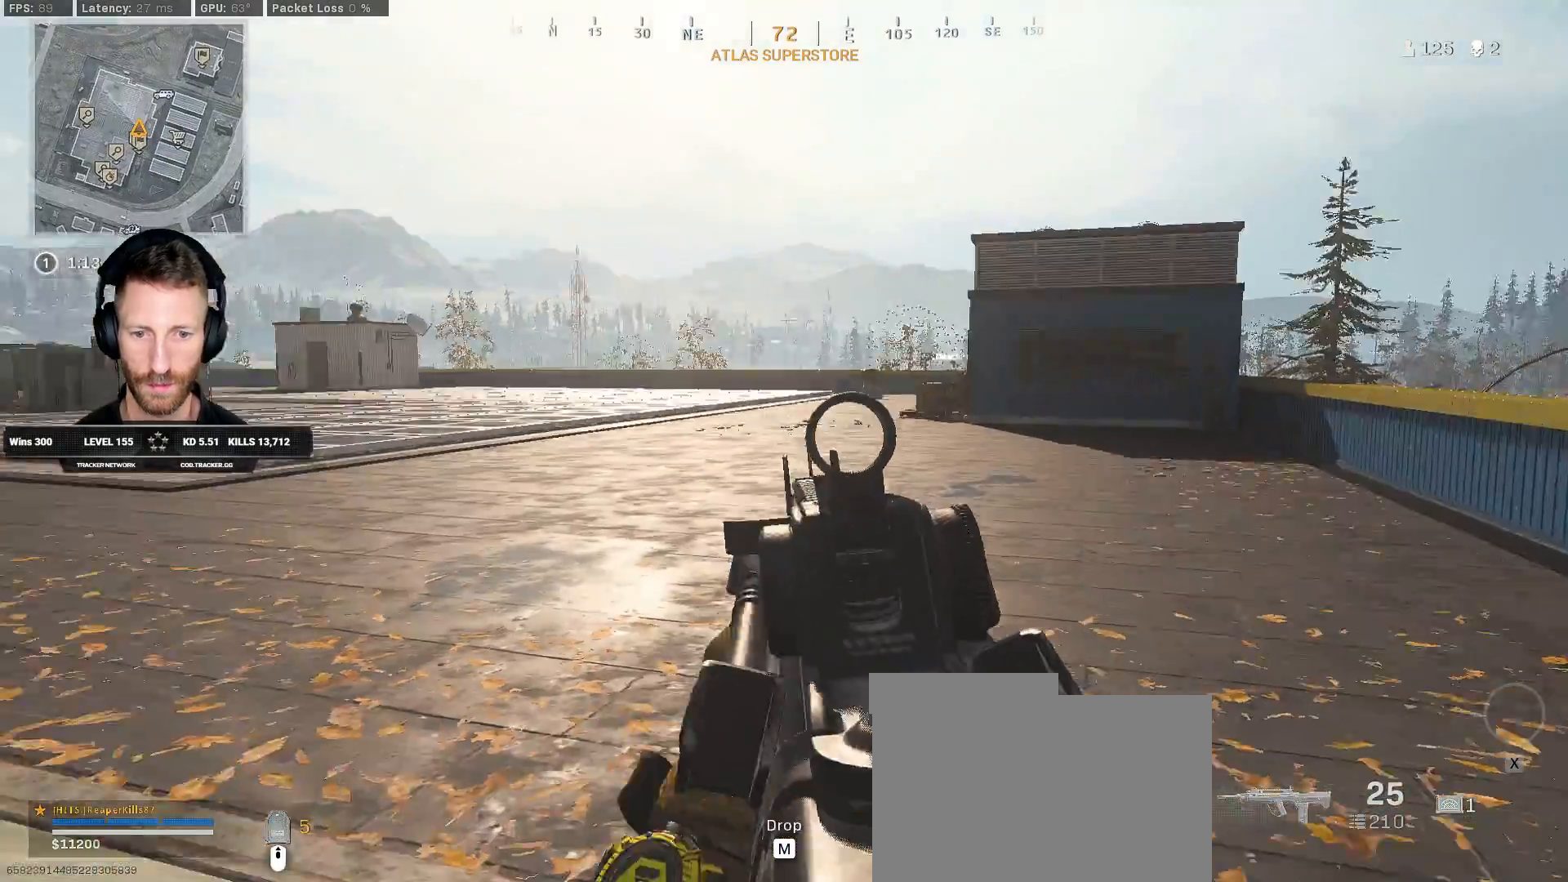
{"keys": ["a", "ctrl"], "mouse": [], "events": [[50, "ctrl", "down"], [250, "d", "up"], [317, "a", "down"]]}
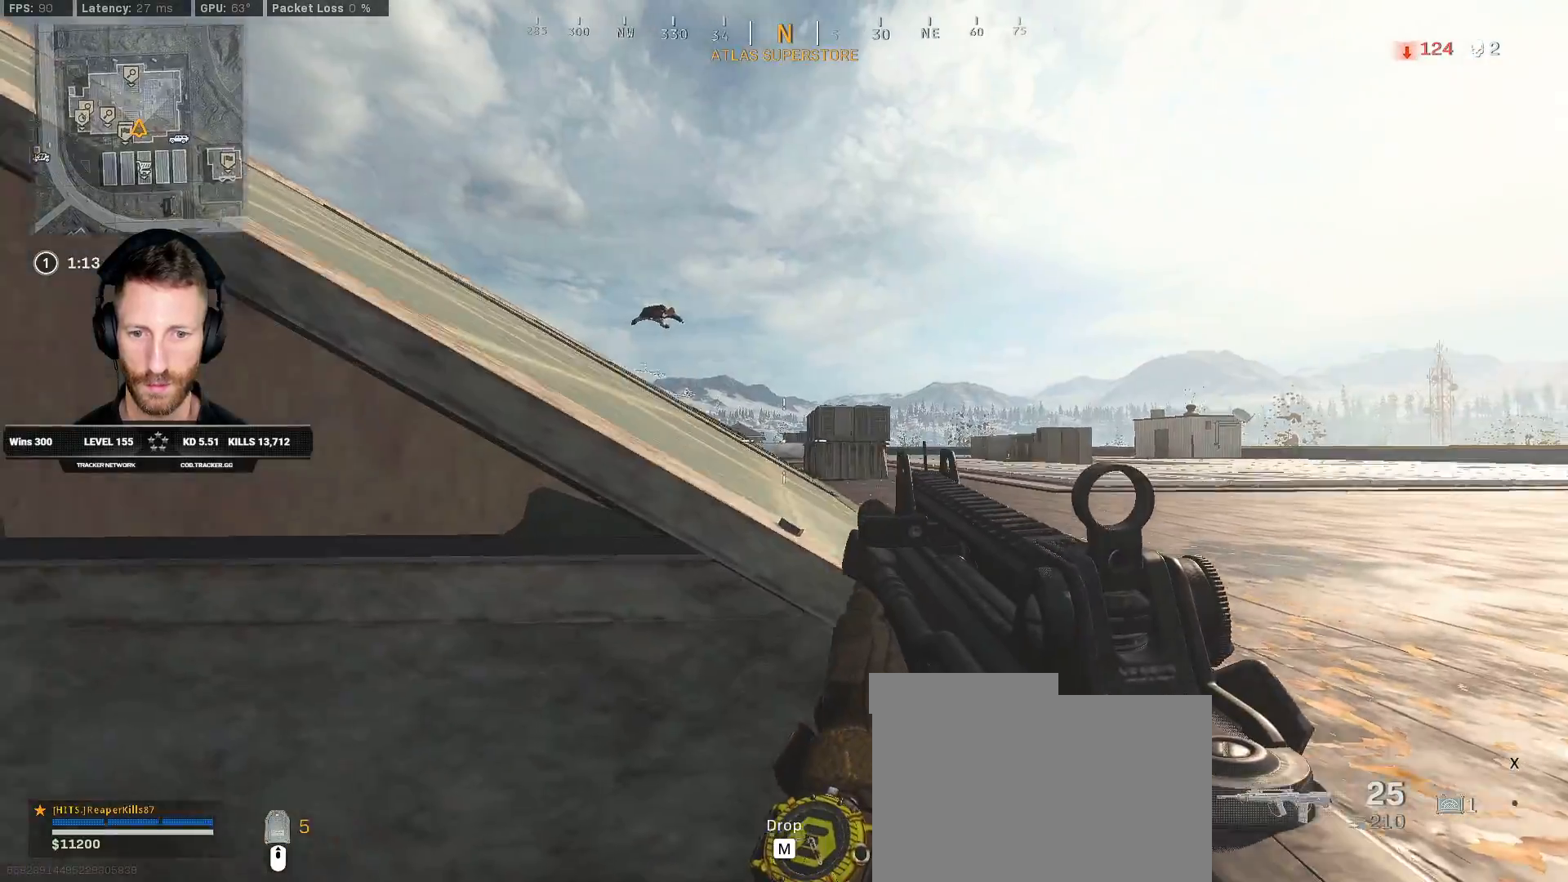
{"keys": ["a", "w"], "mouse": [], "events": [[267, "ctrl", "up"], [367, "w", "down"]]}
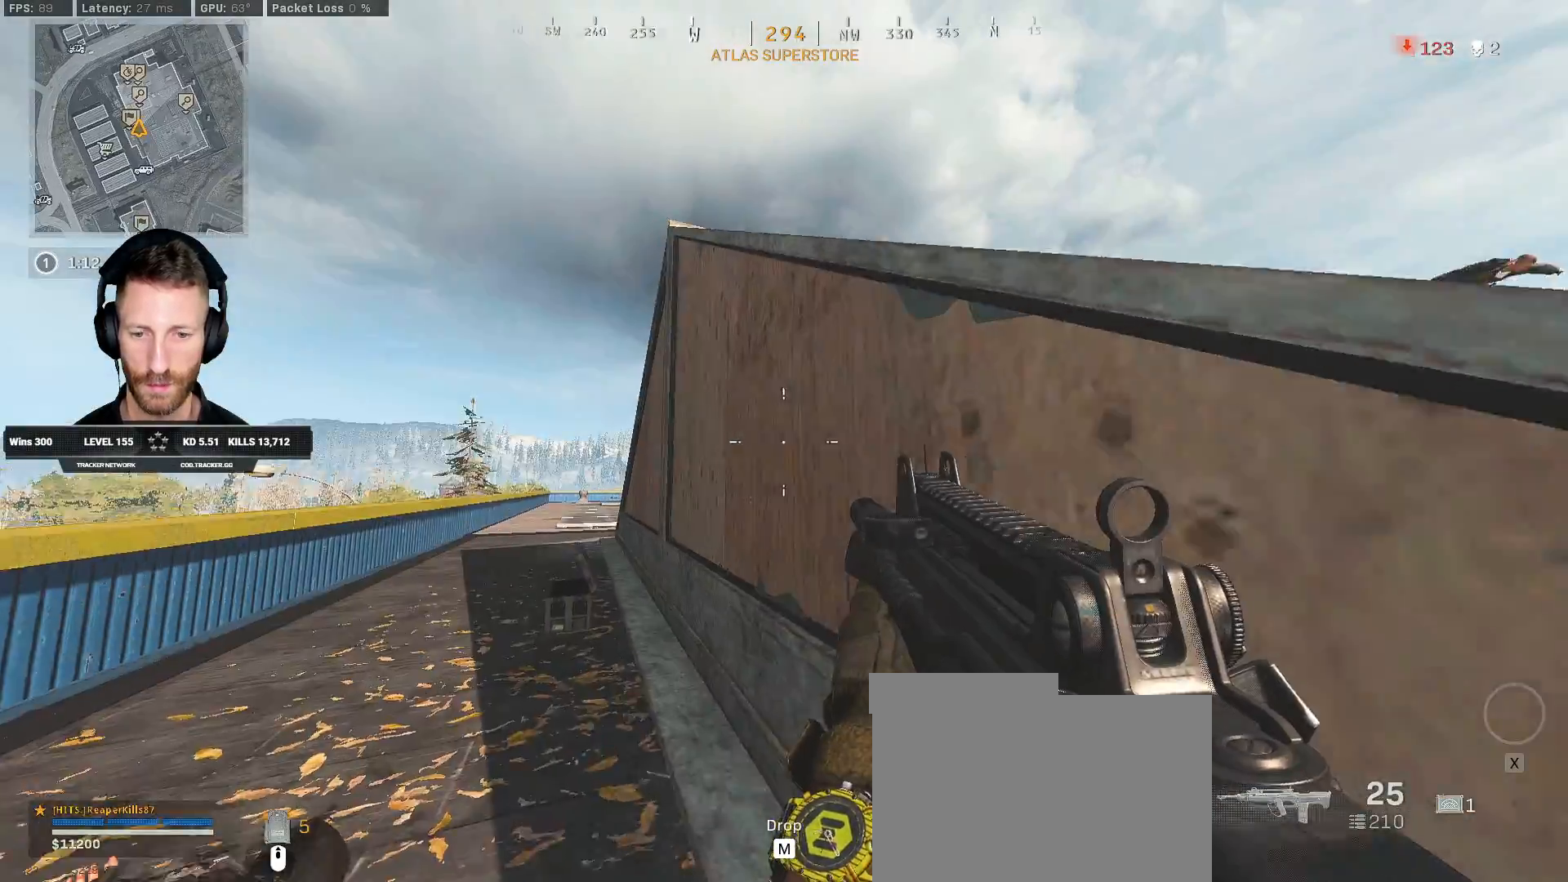
{"keys": ["ctrl", "q", "w"], "mouse": [], "events": [[83, "a", "up"], [183, "ctrl", "down"], [400, "q", "down"]]}
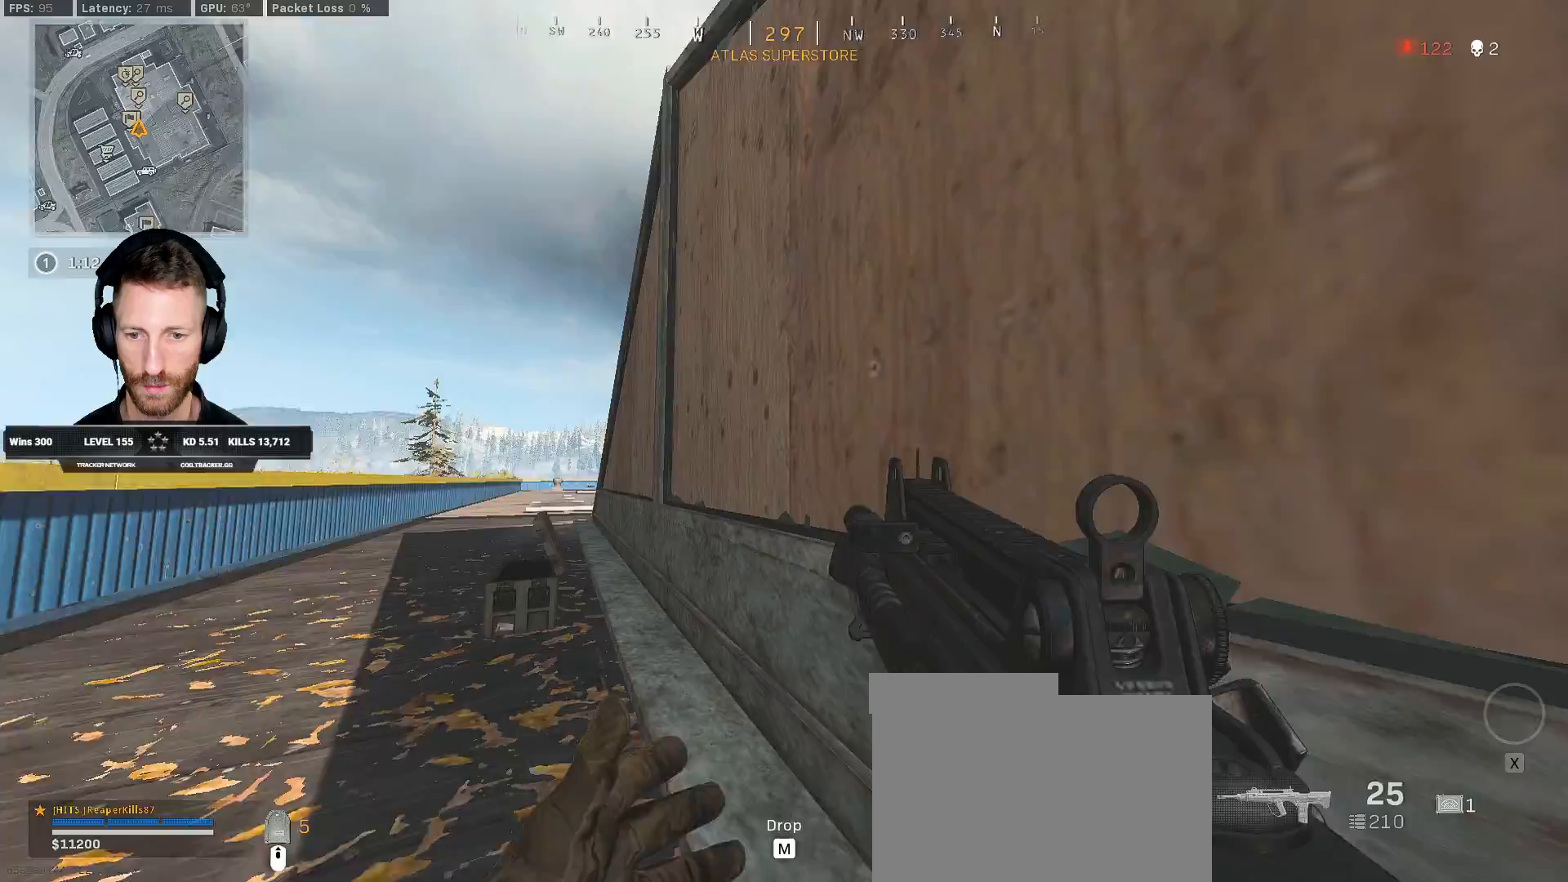
{"keys": ["a", "ctrl", "q", "w"], "mouse": [], "events": [[33, "a", "down"], [133, "w", "up"], [500, "w", "down"]]}
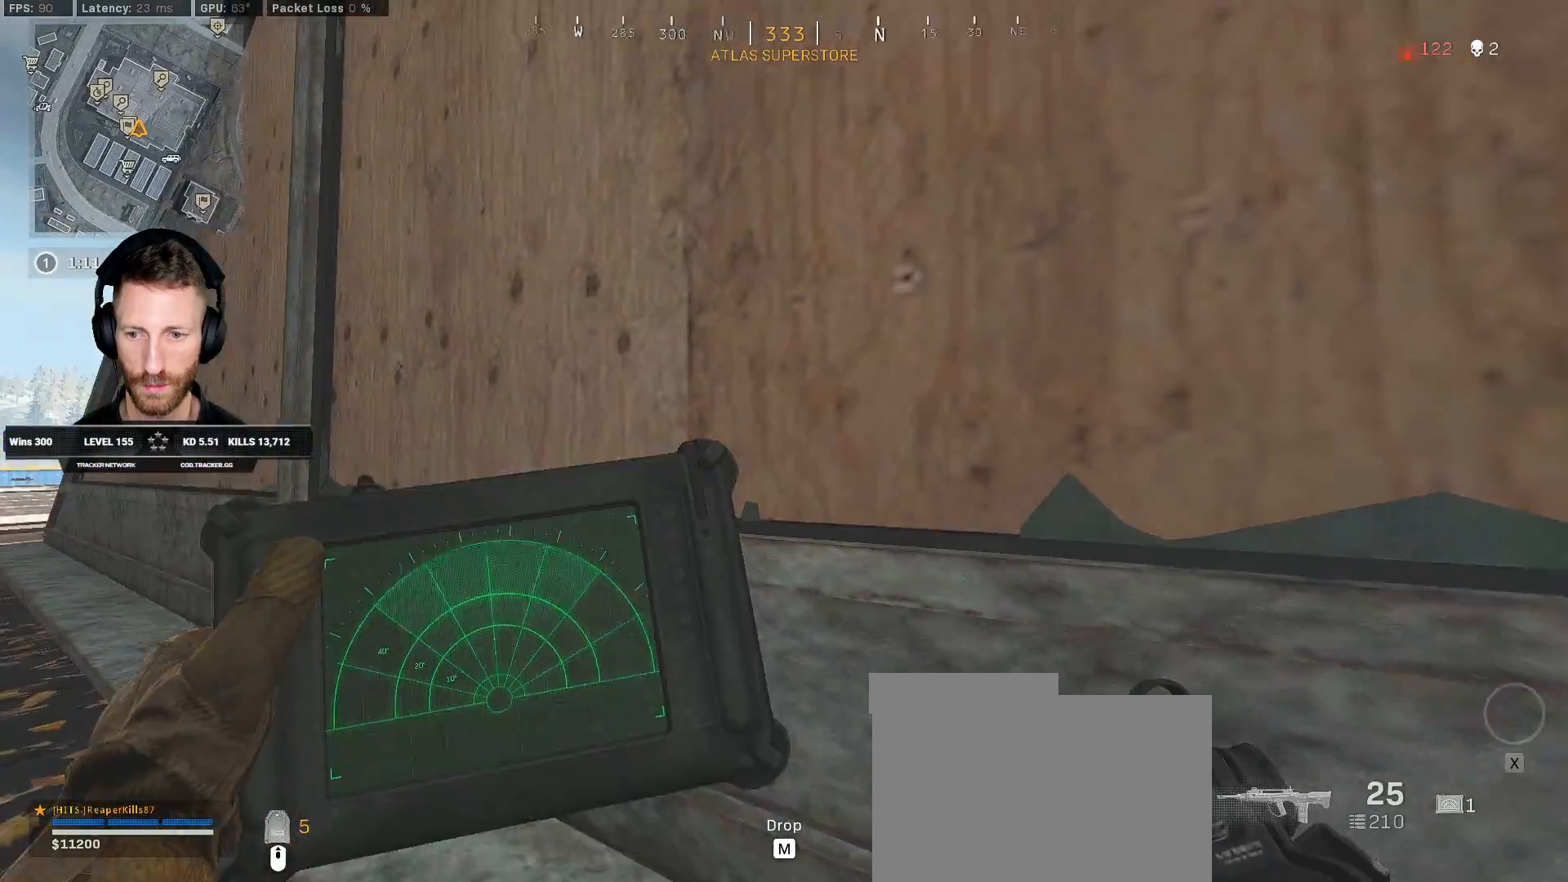
{"keys": ["a", "ctrl", "q", "w"], "mouse": [], "events": []}
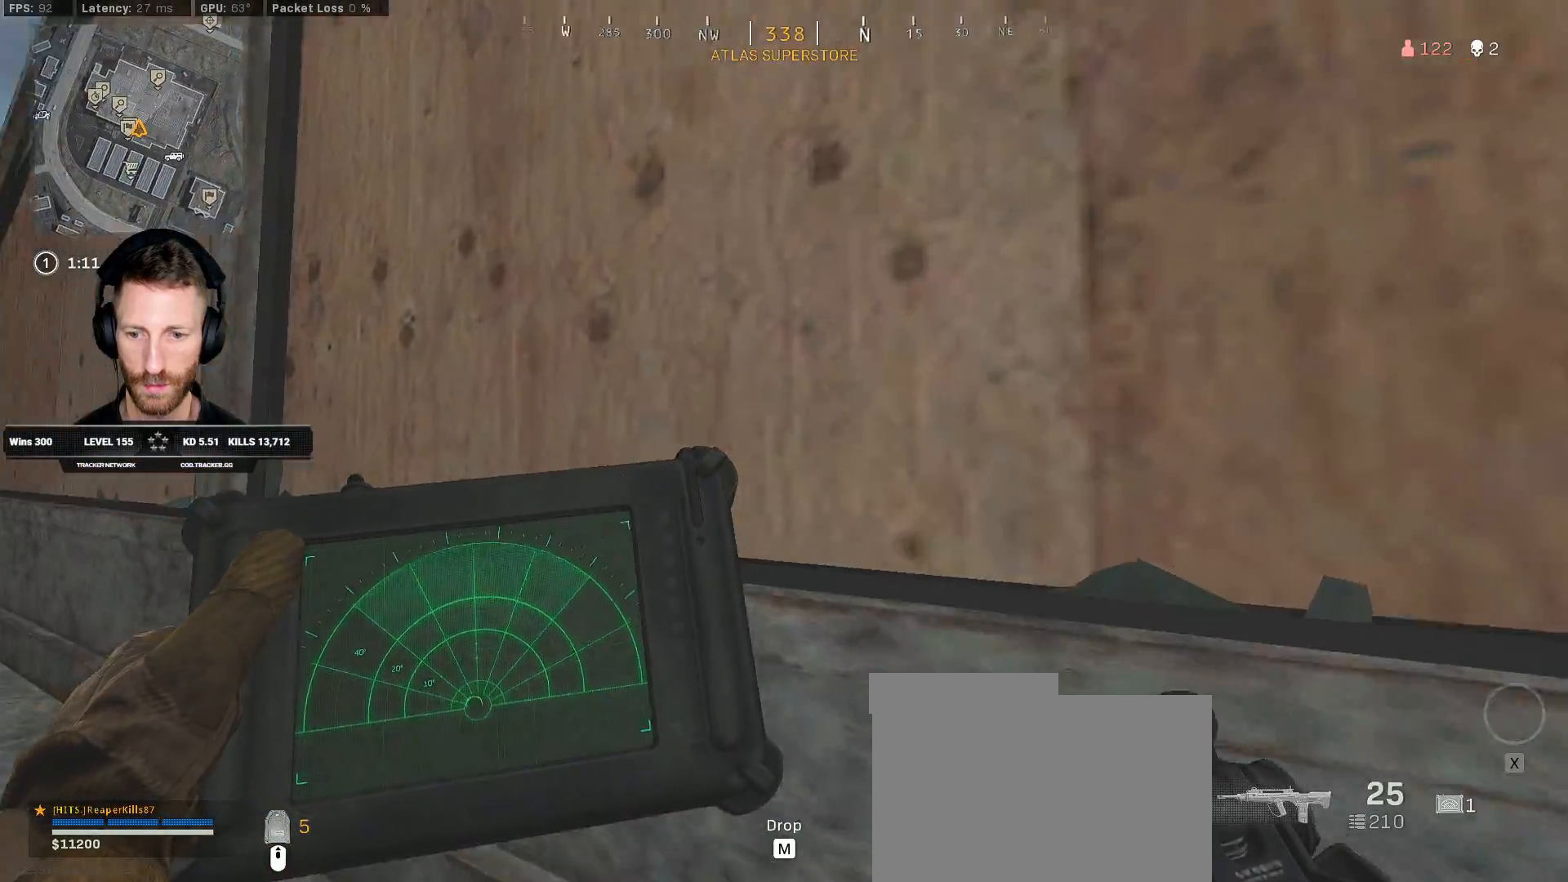
{"keys": ["a", "ctrl", "q", "w"], "mouse": [], "events": []}
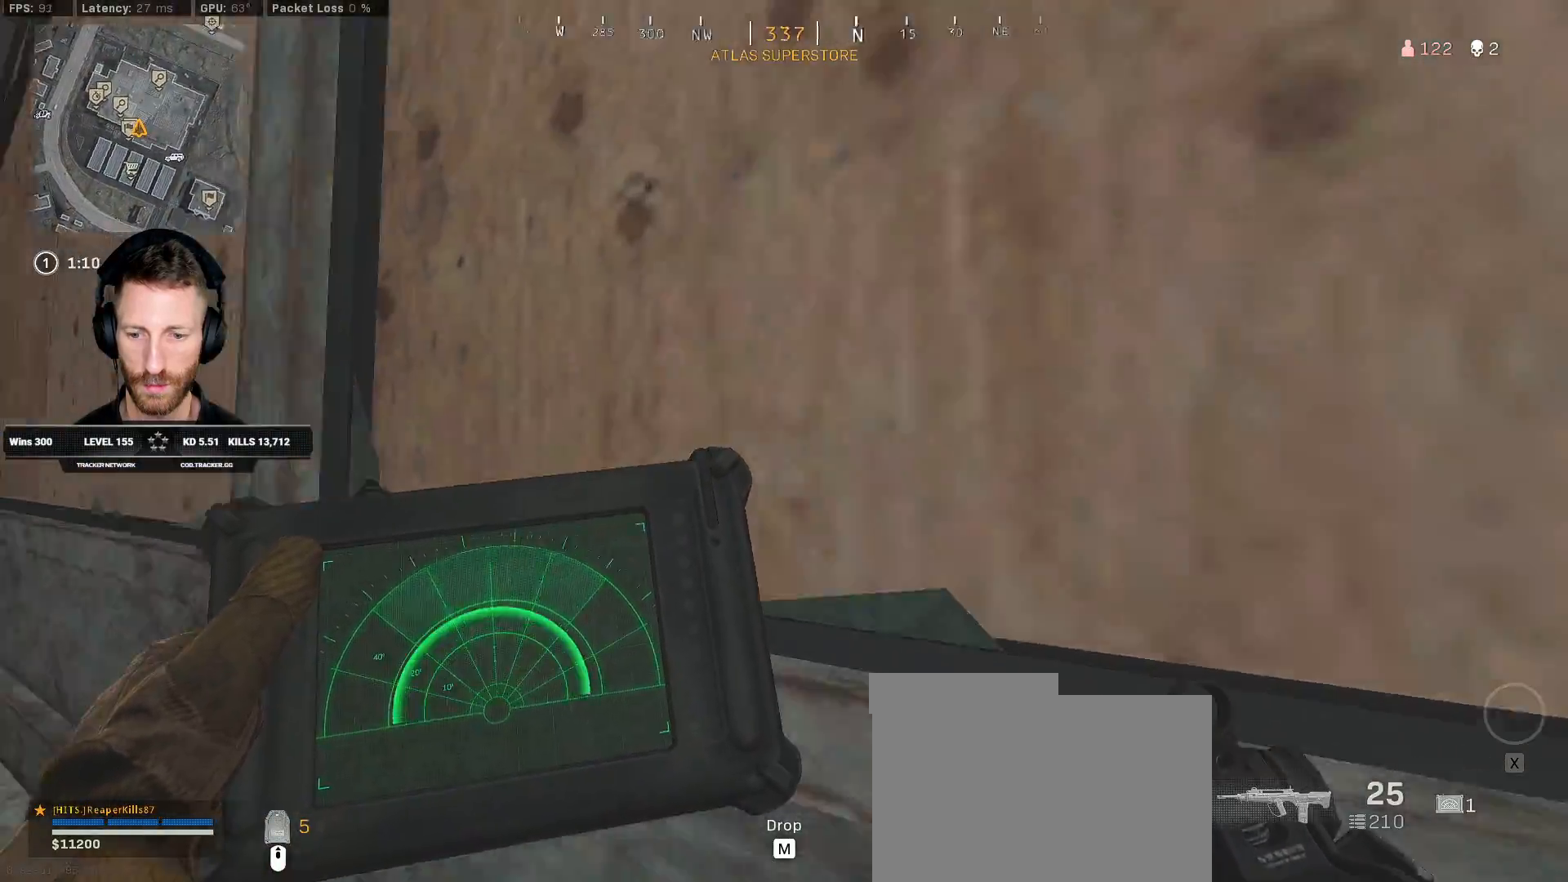
{"keys": ["a", "shift", "w"], "mouse": [], "events": [[33, "a", "up"], [50, "q", "up"], [250, "a", "down"], [283, "ctrl", "up"], [467, "shift", "down"]]}
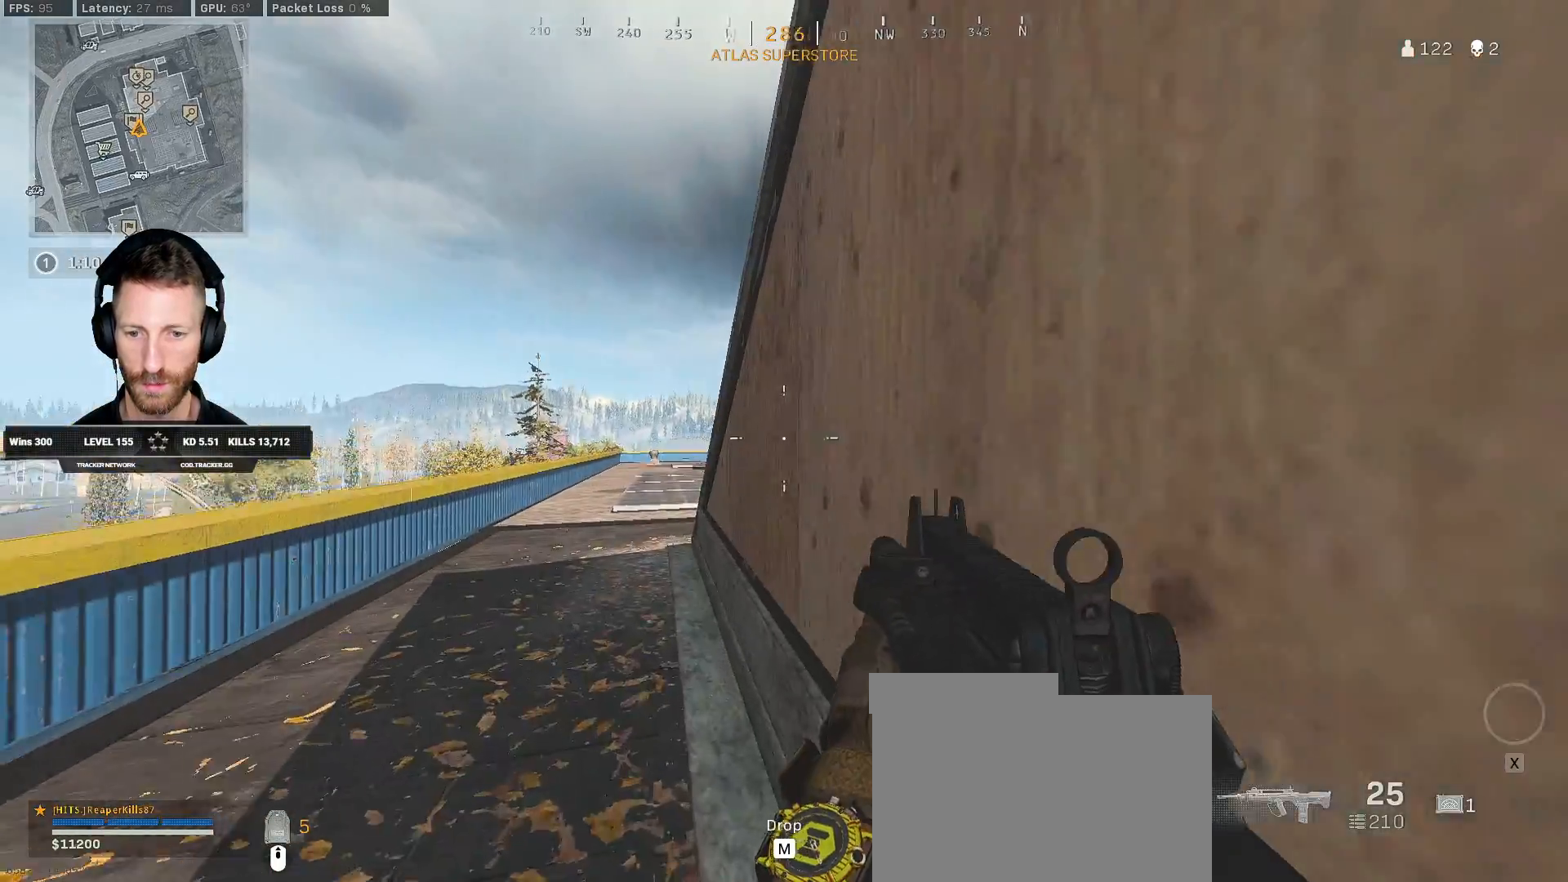
{"keys": ["a", "shift", "w"], "mouse": [], "events": [[50, "a", "up"], [233, "a", "down"]]}